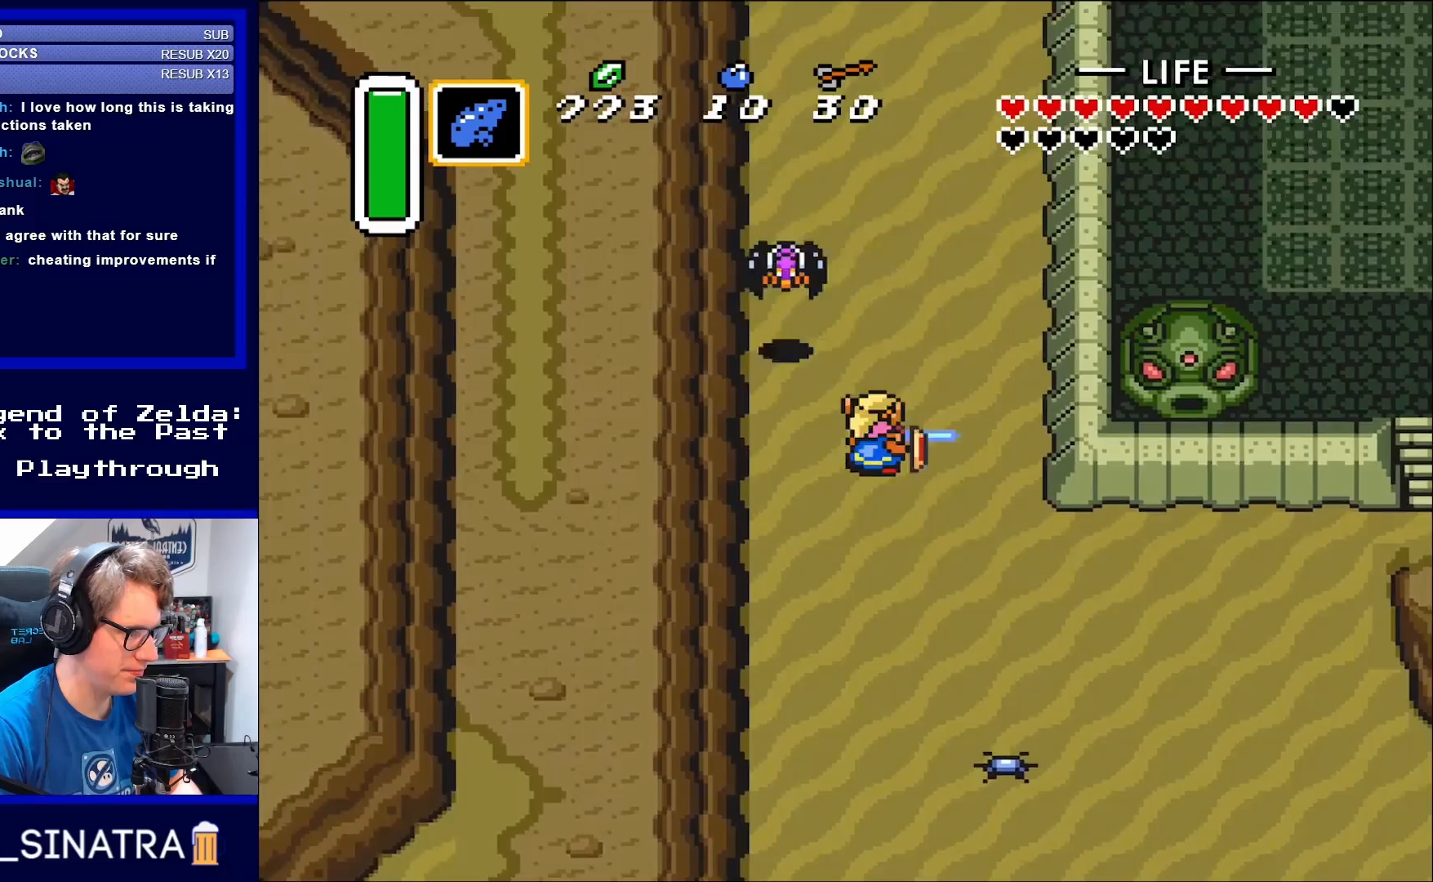
Gameplay with a controller (Nintendo layout); each line is a JSON object with the inputs held at the frame after it. "events" lists button and stick changes between this image and that frame as [ms after this image, input, new state], when the widget could be followed in between. Not read: L3 R3.
{"buttons": ["DPAD_UP"], "events": [[117, "B", "down"], [233, "B", "up"]]}
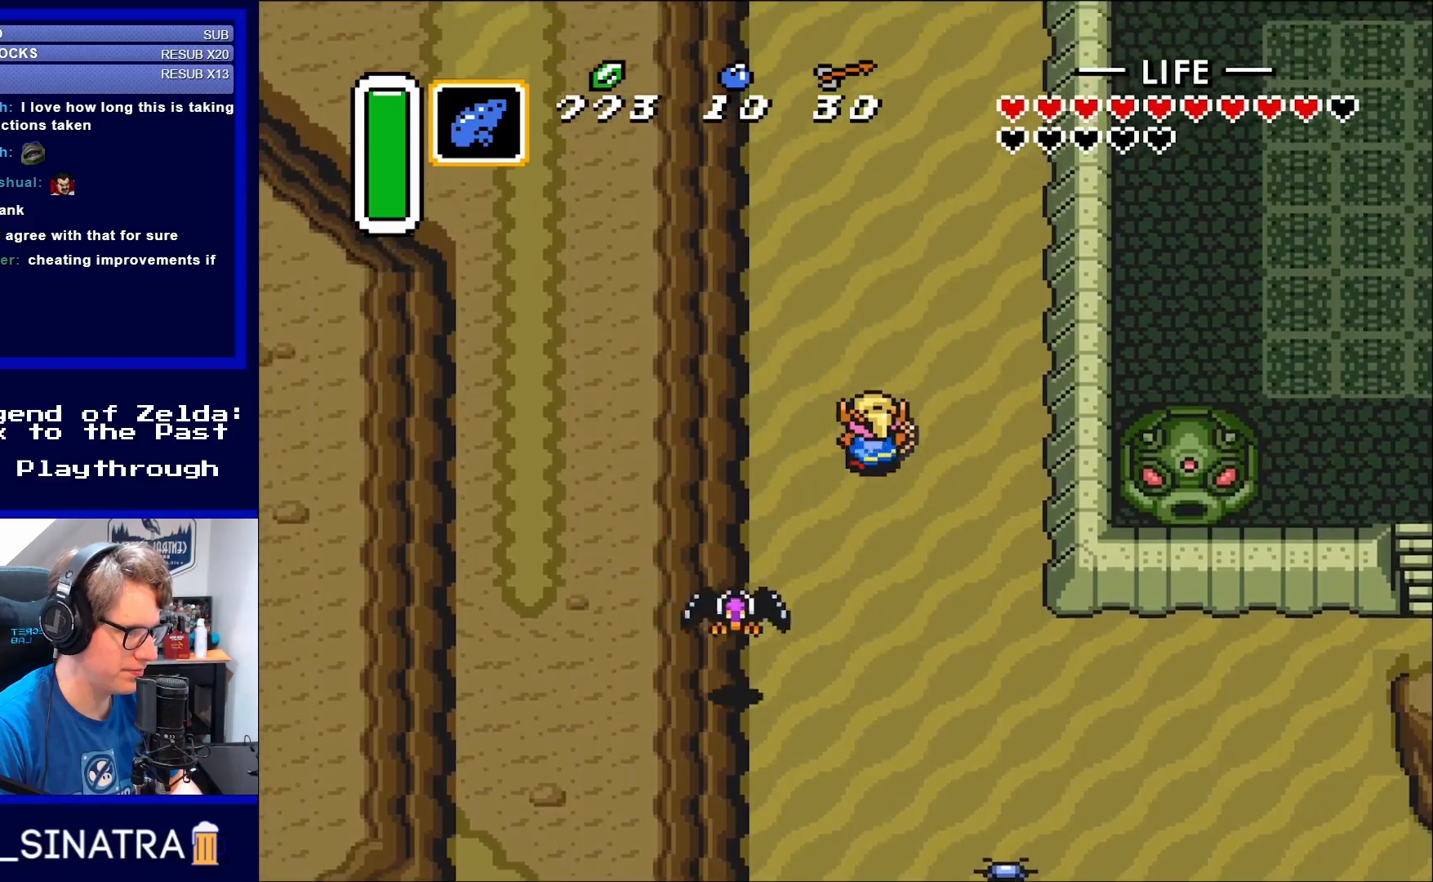
{"buttons": ["DPAD_UP"], "events": []}
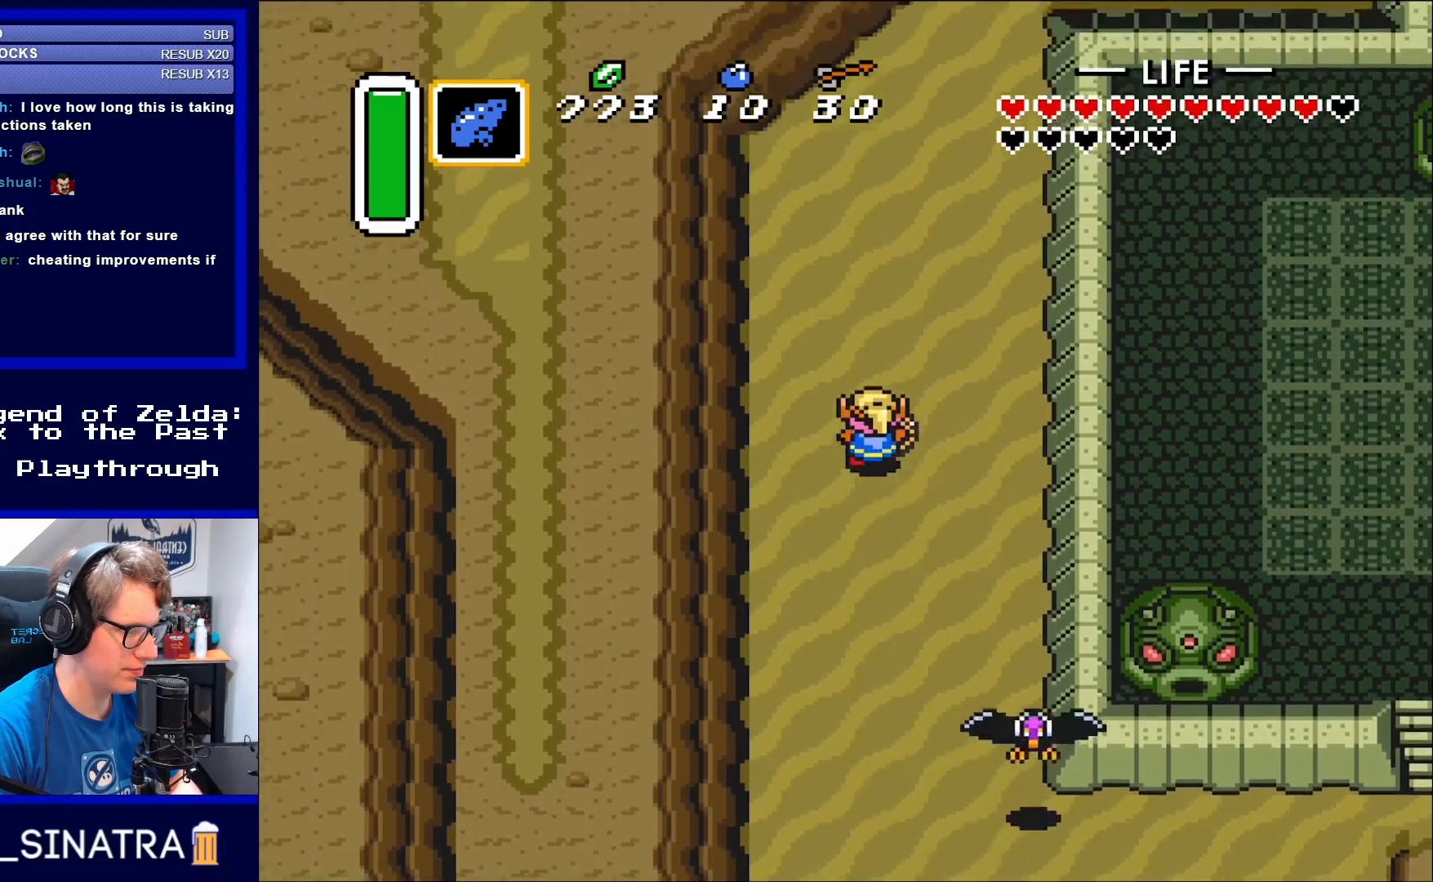
{"buttons": ["DPAD_UP"], "events": []}
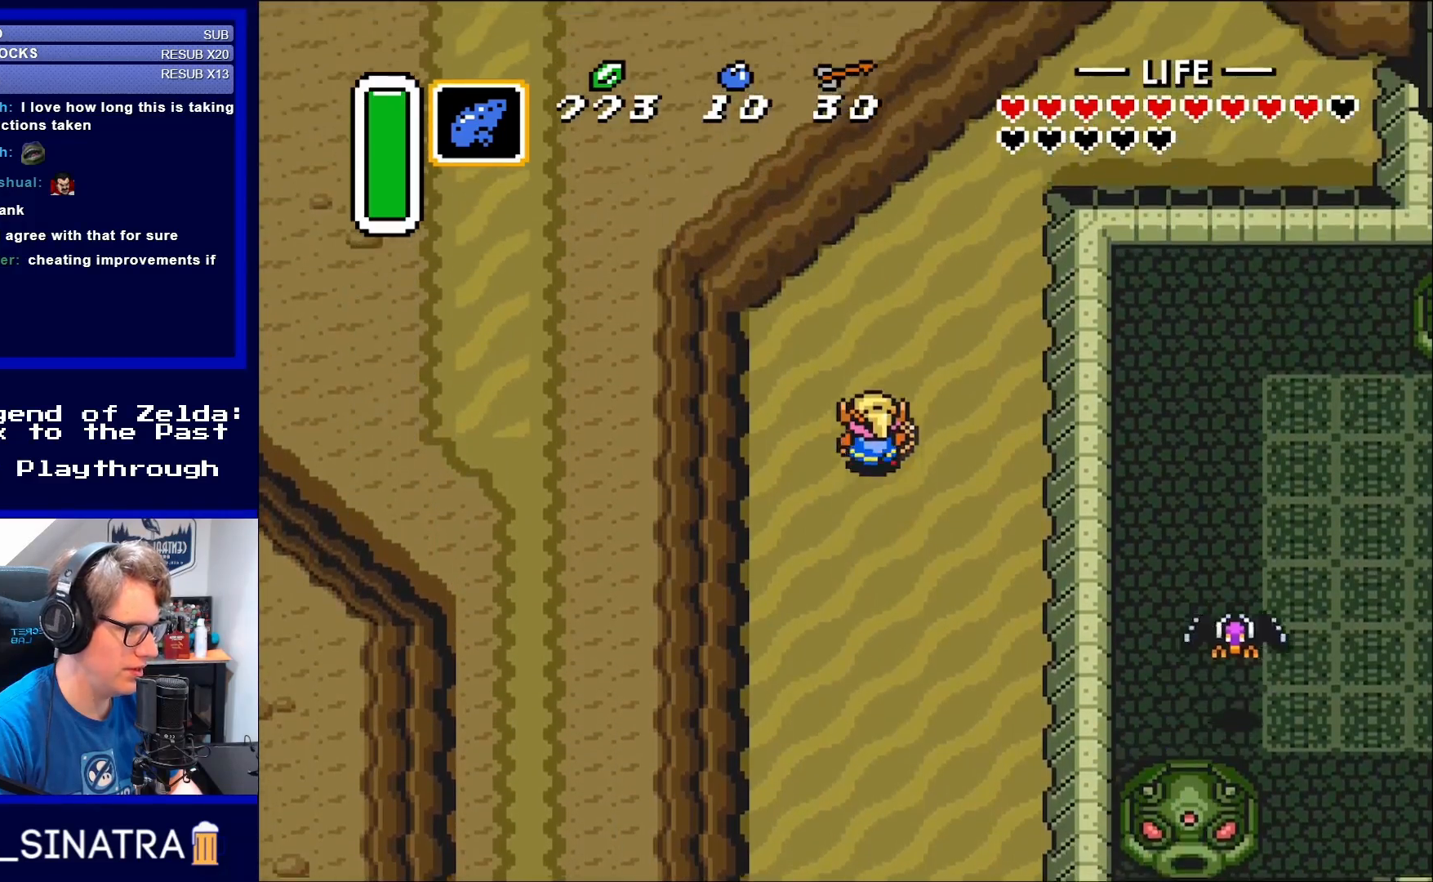
{"buttons": ["DPAD_UP"], "events": []}
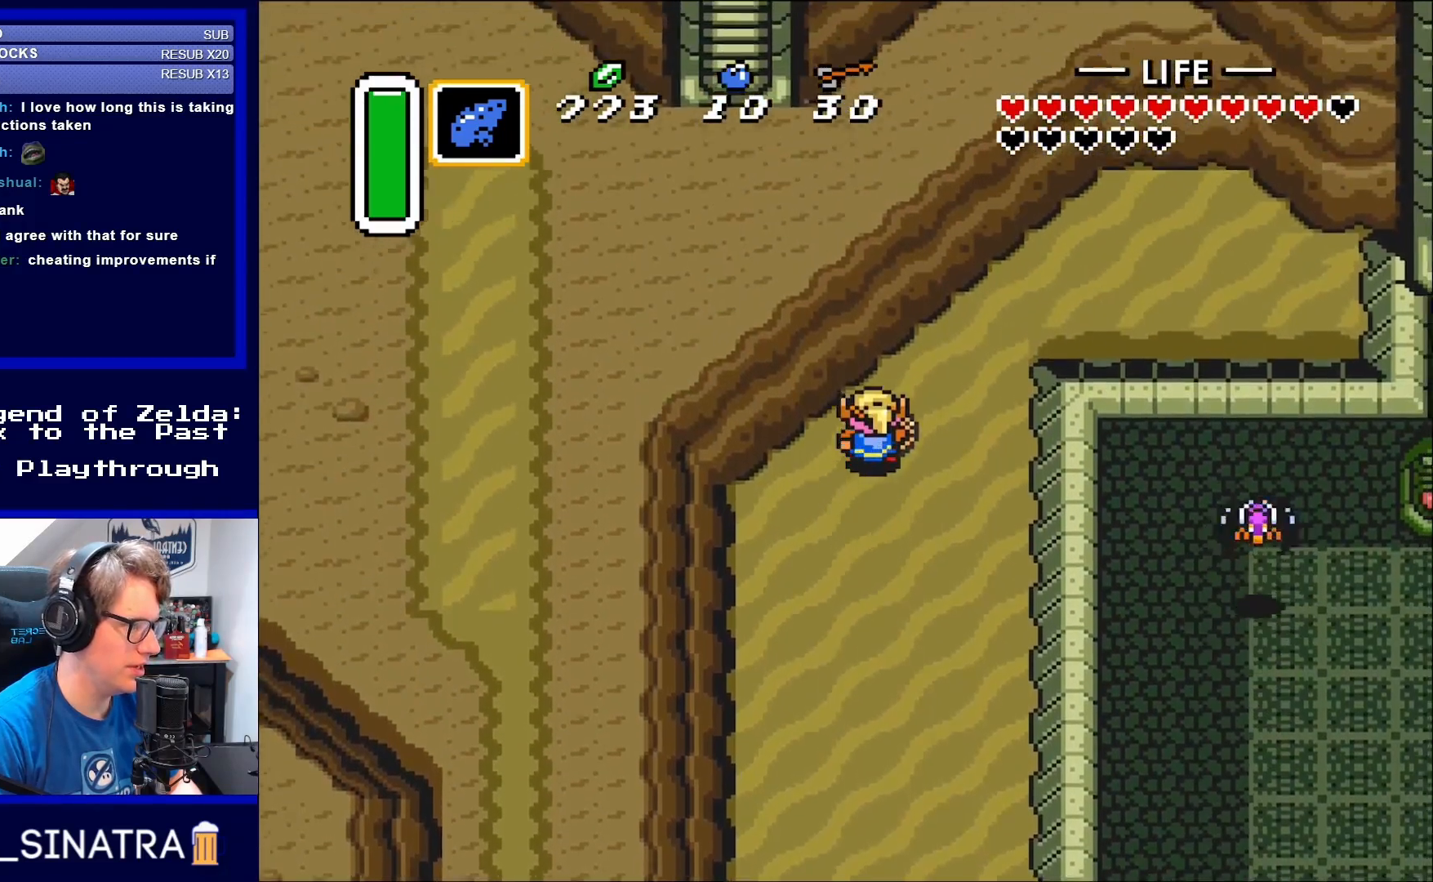
{"buttons": ["DPAD_LEFT"], "events": [[83, "DPAD_RIGHT", "down"], [350, "DPAD_RIGHT", "up"], [433, "DPAD_LEFT", "down"], [433, "DPAD_UP", "up"]]}
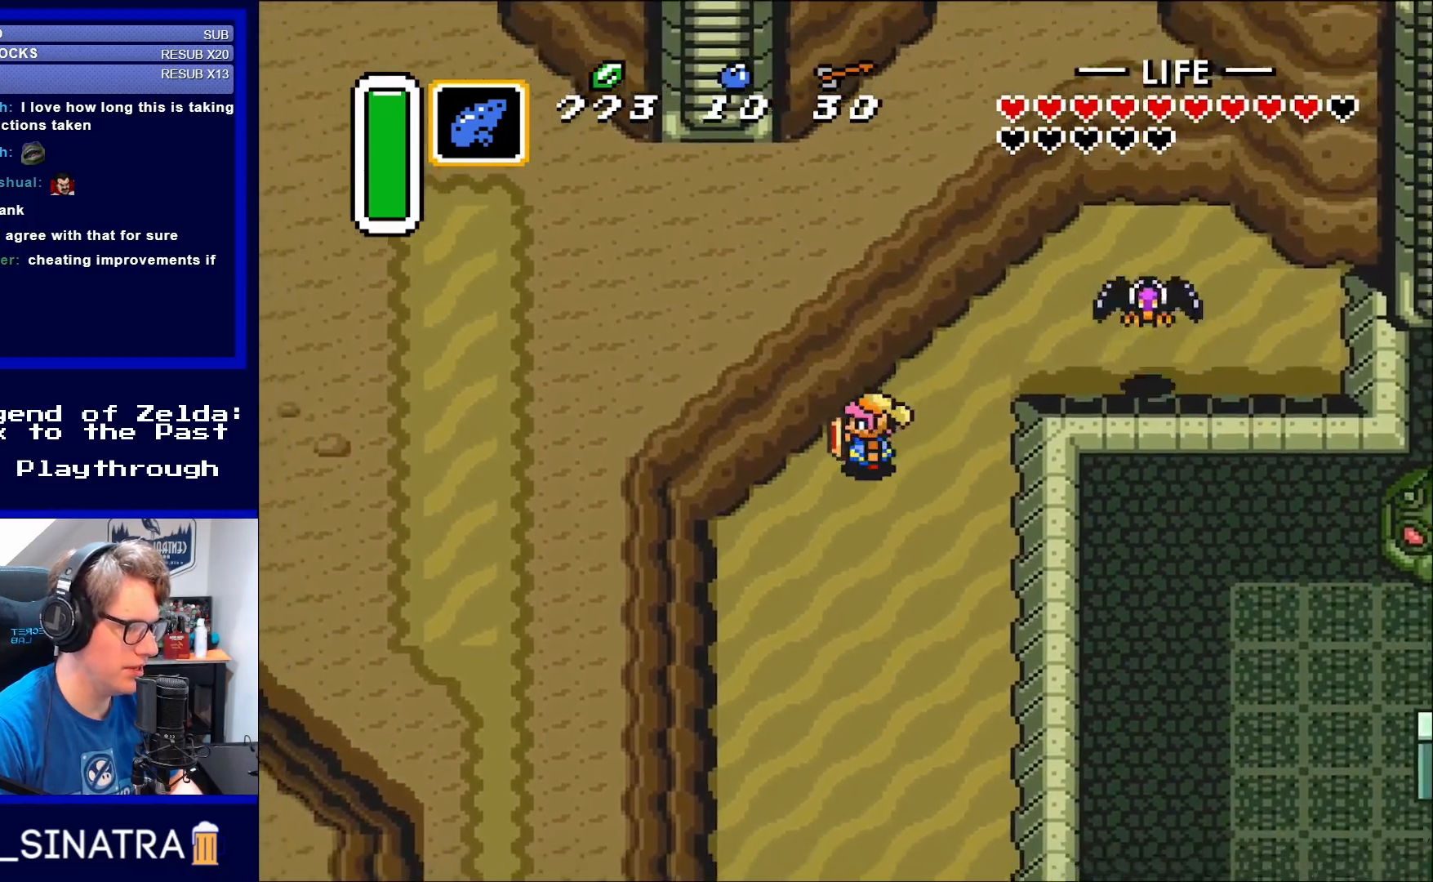
{"buttons": ["DPAD_DOWN"], "events": [[167, "DPAD_DOWN", "down"], [200, "DPAD_LEFT", "up"]]}
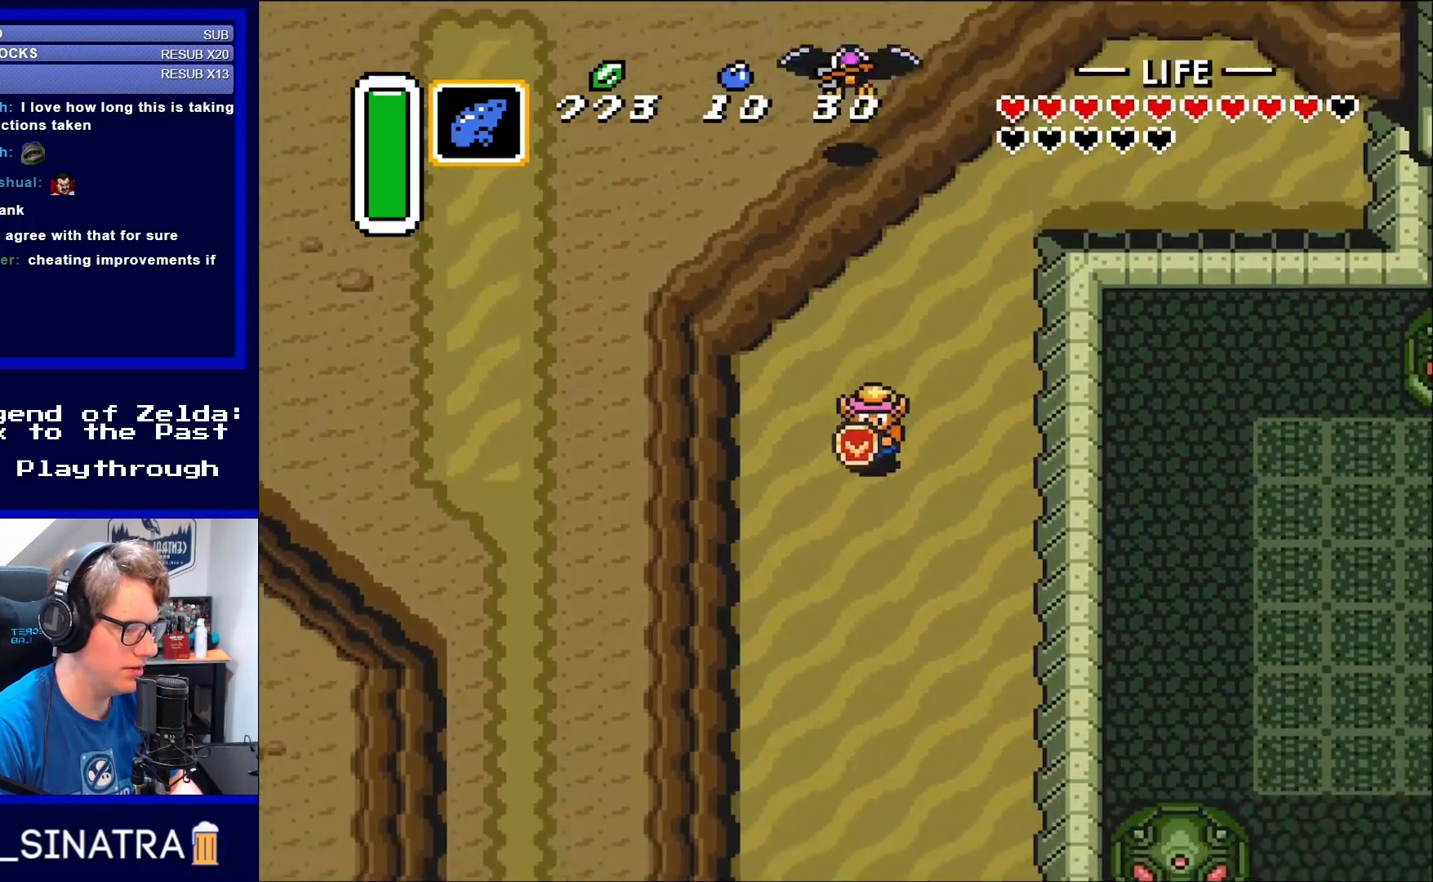
{"buttons": ["DPAD_DOWN"], "events": [[117, "DPAD_LEFT", "down"], [383, "DPAD_LEFT", "up"]]}
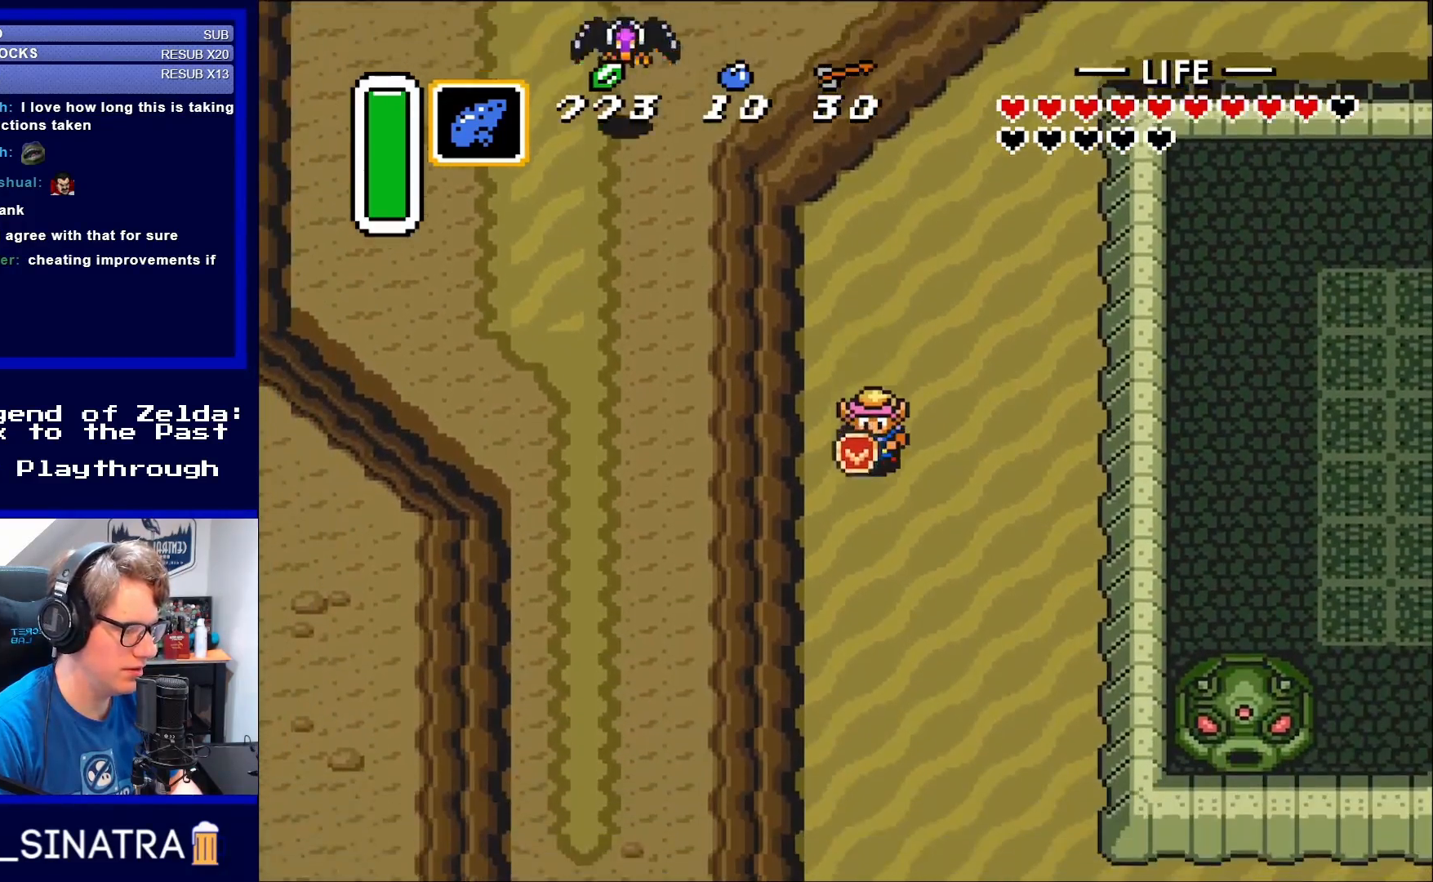
{"buttons": ["DPAD_DOWN"], "events": []}
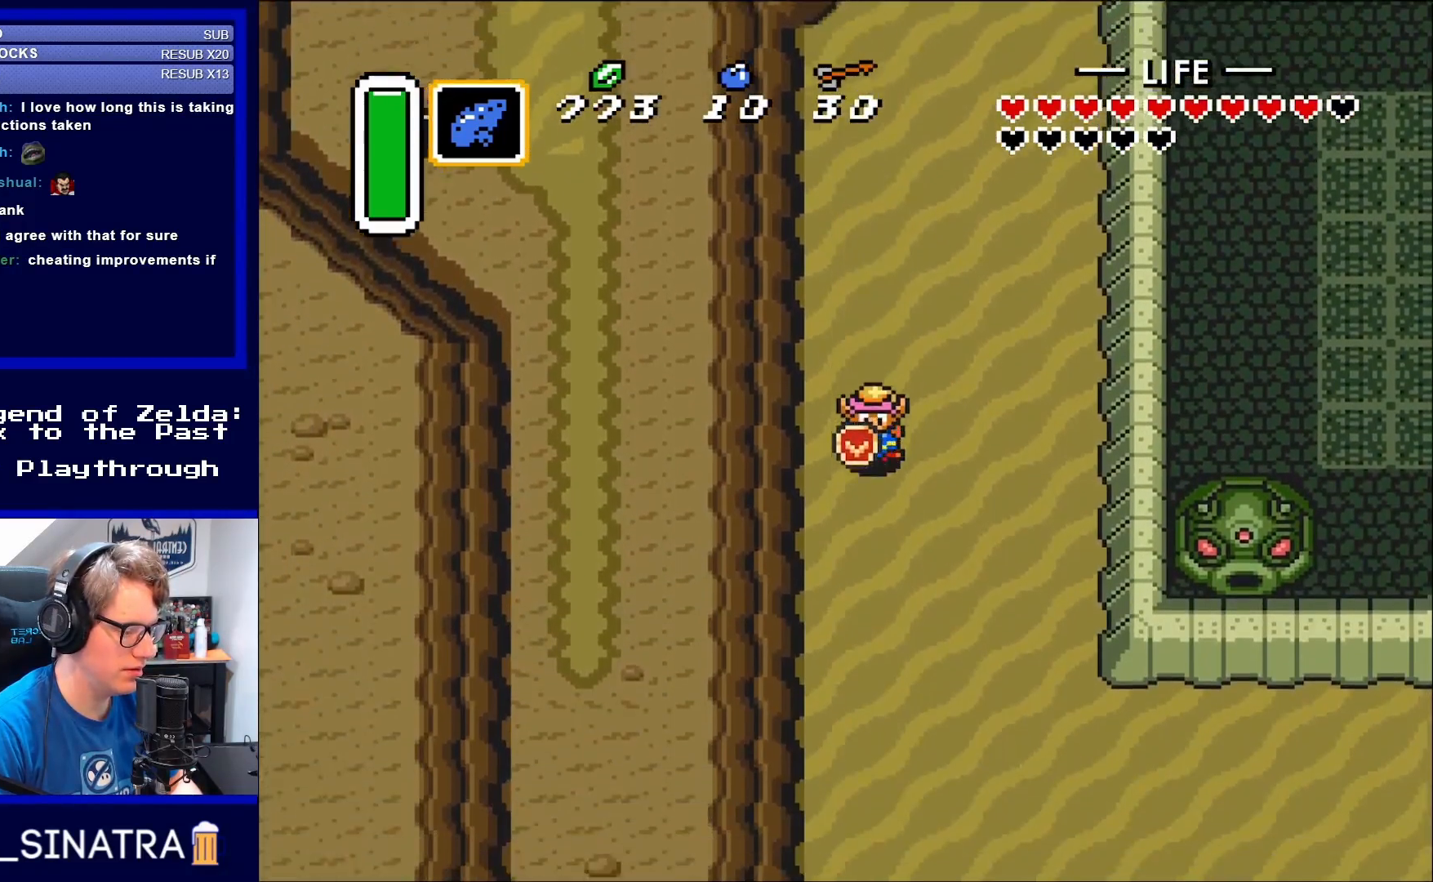
{"buttons": ["DPAD_DOWN"], "events": []}
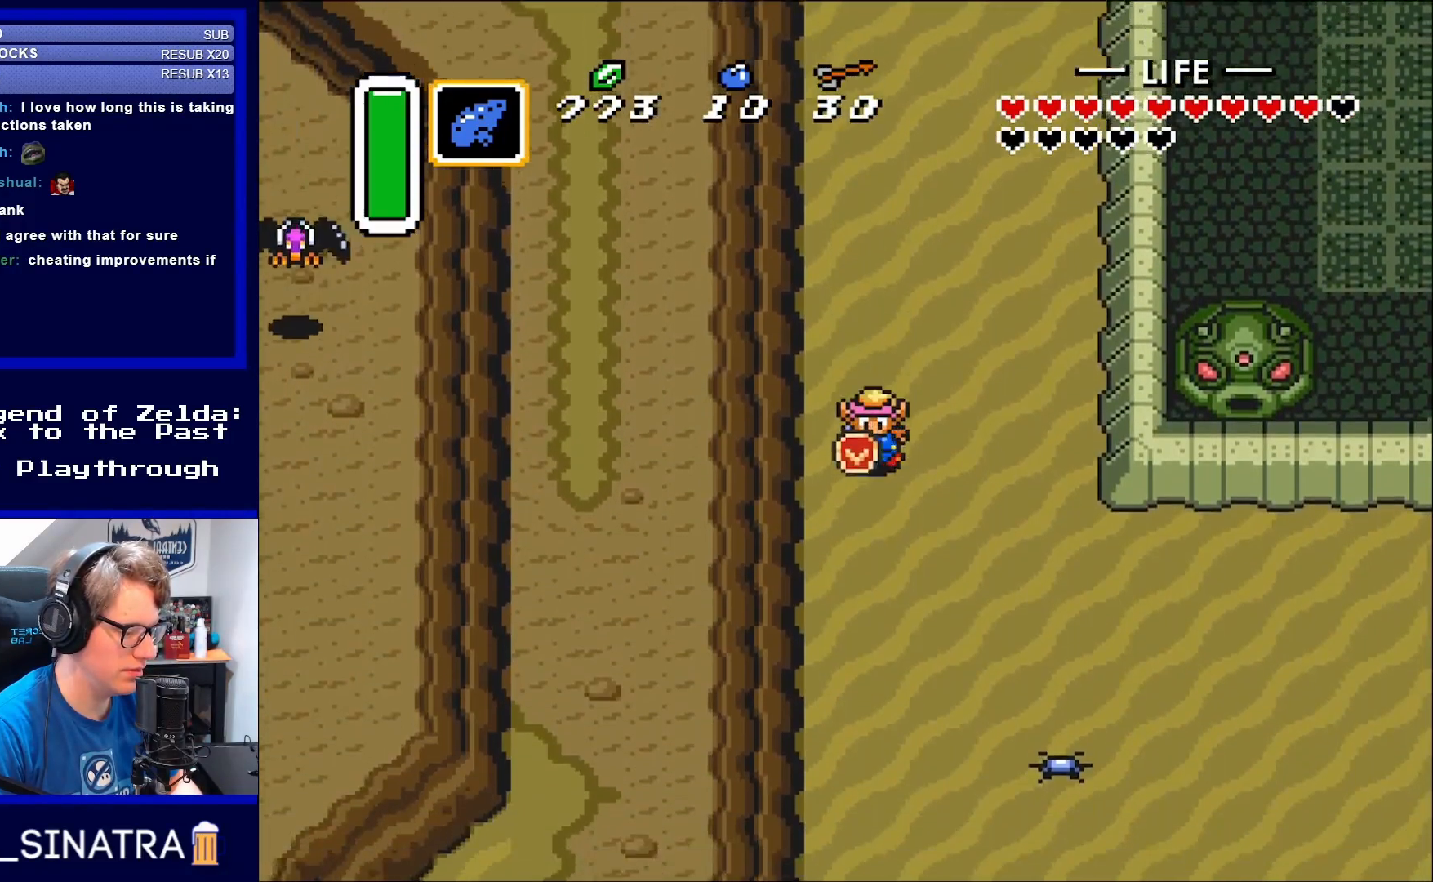
{"buttons": ["DPAD_DOWN"], "events": []}
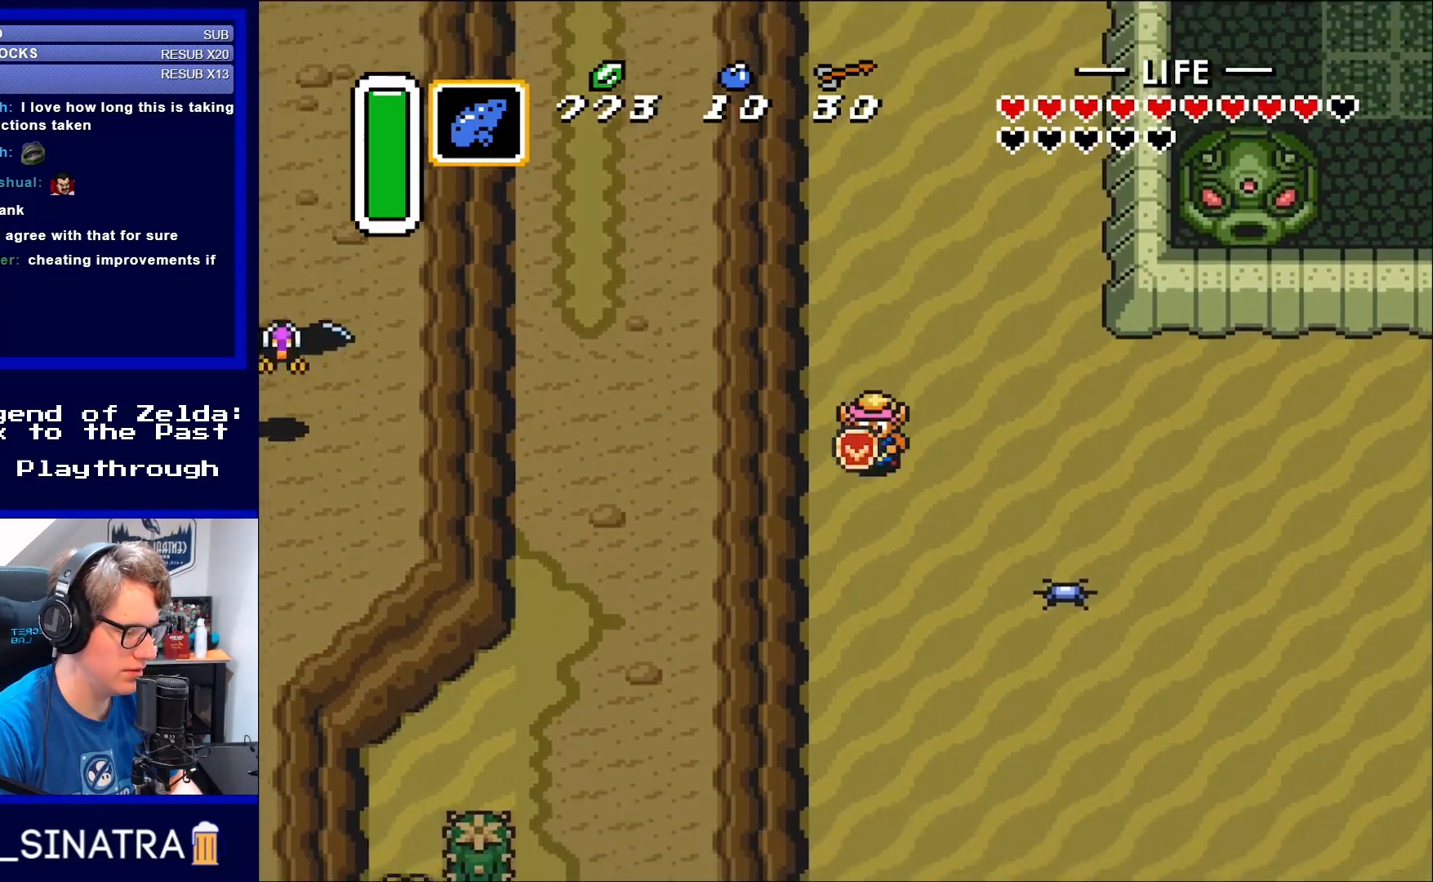
{"buttons": ["DPAD_DOWN"], "events": [[117, "DPAD_LEFT", "down"], [317, "DPAD_LEFT", "up"]]}
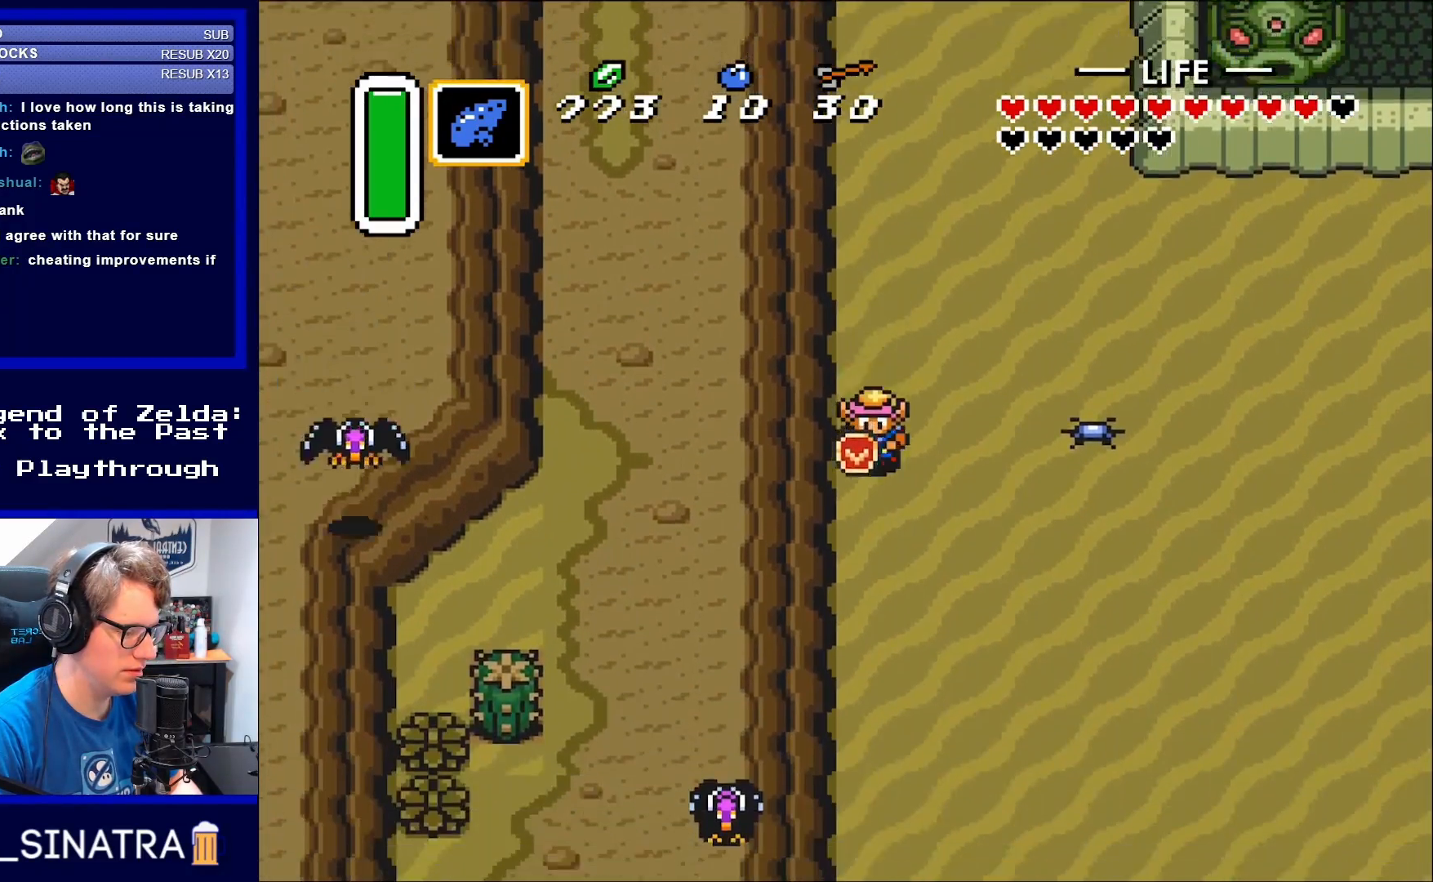
{"buttons": ["DPAD_DOWN"], "events": []}
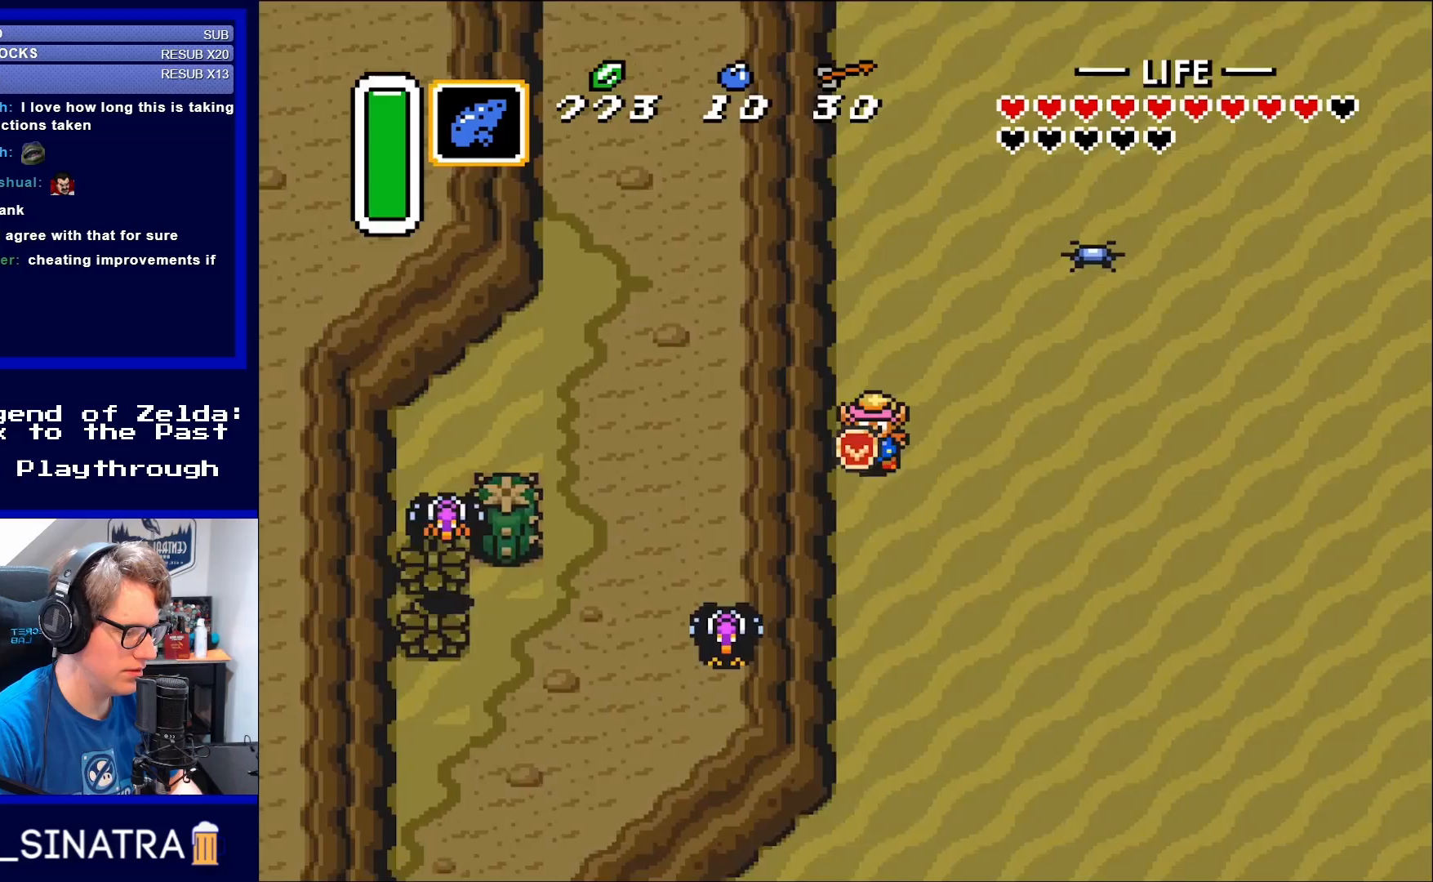
{"buttons": ["DPAD_DOWN"], "events": []}
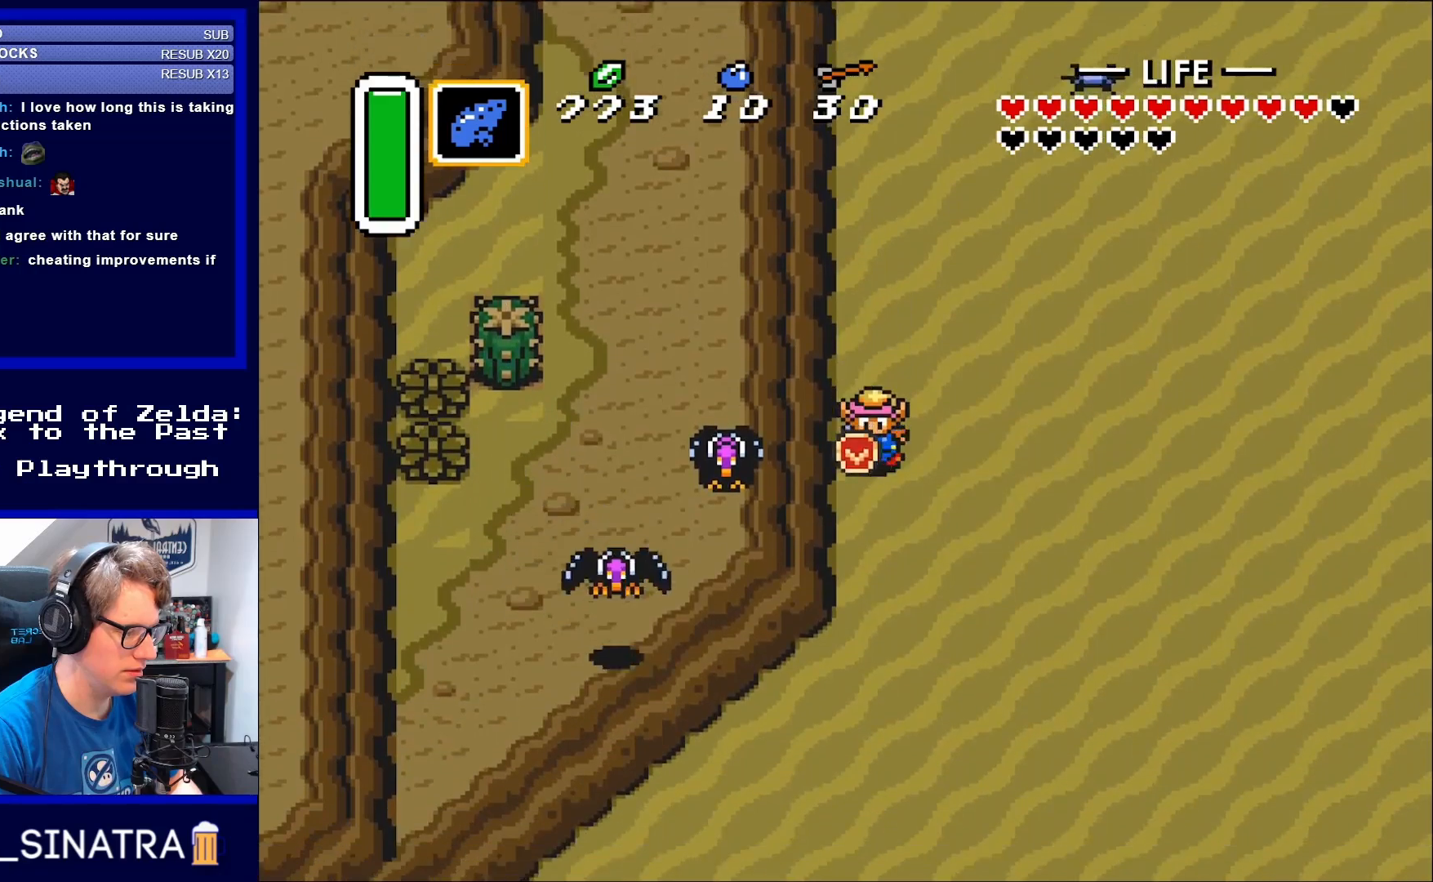
{"buttons": ["DPAD_DOWN"], "events": []}
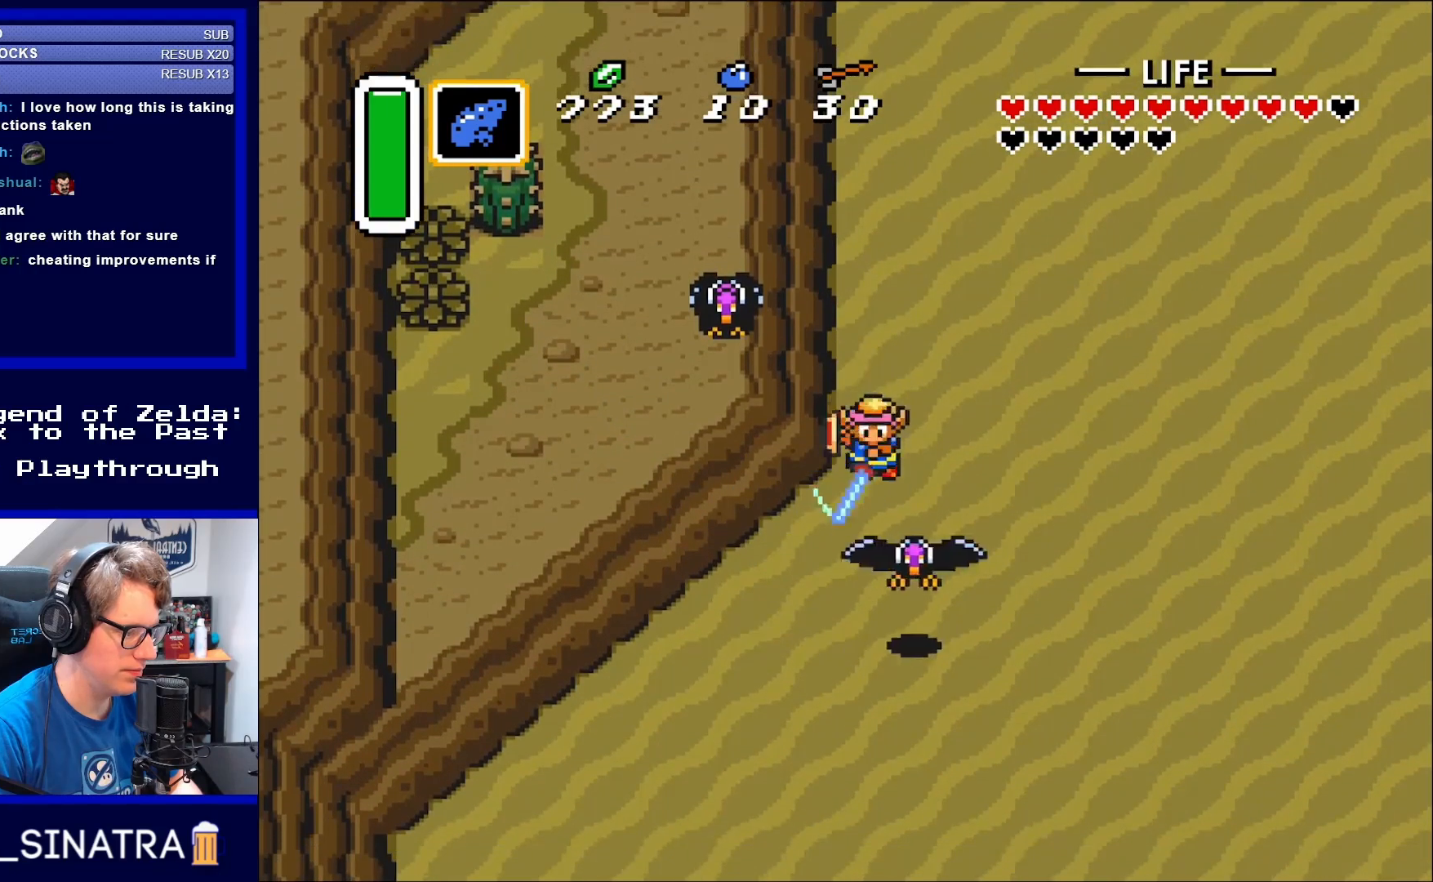
{"buttons": ["DPAD_DOWN"], "events": [[83, "B", "down"], [167, "B", "up"]]}
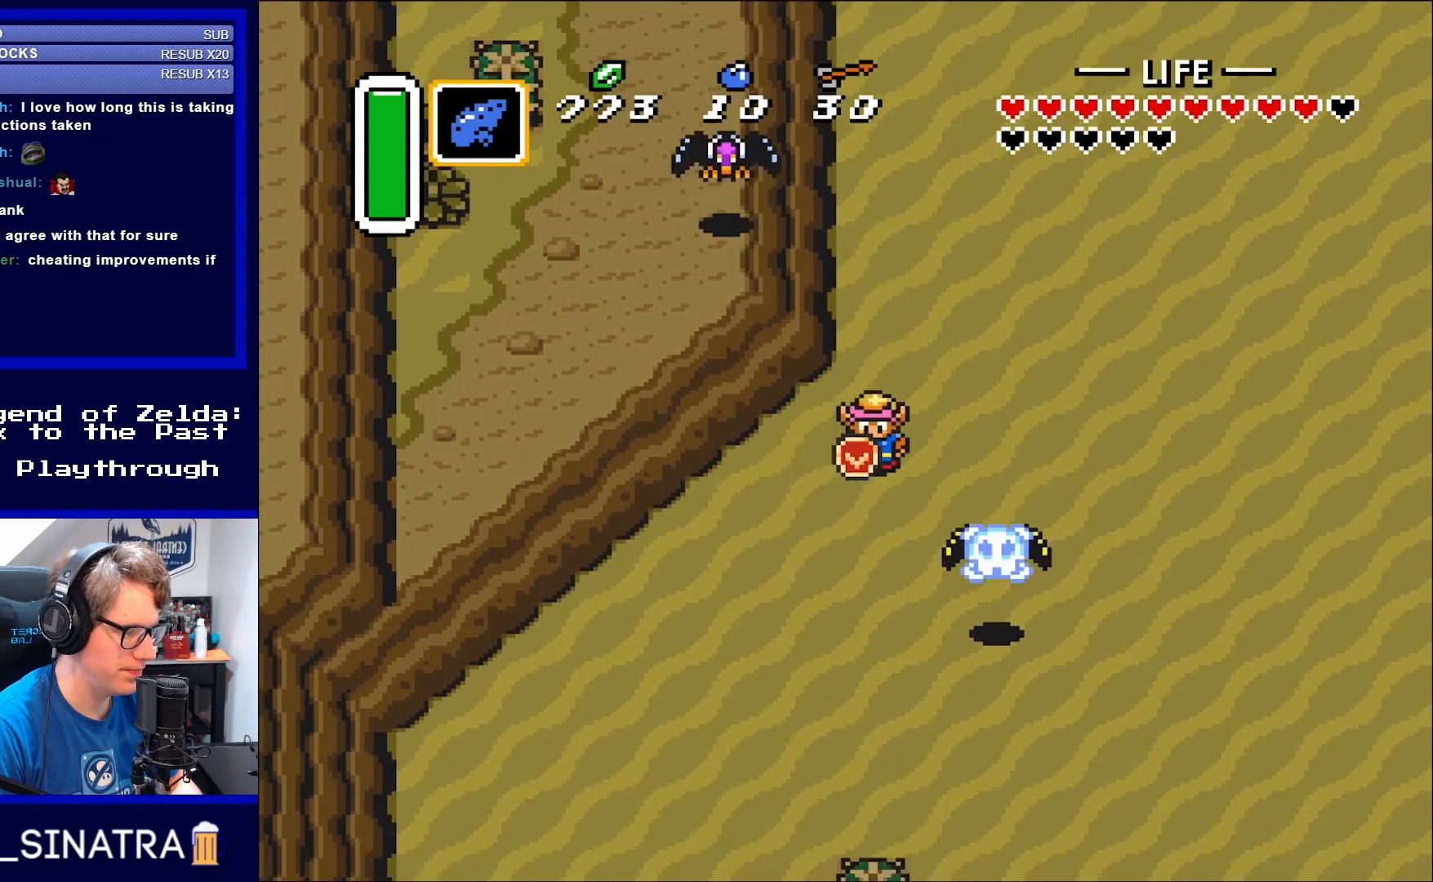
{"buttons": ["DPAD_DOWN"], "events": []}
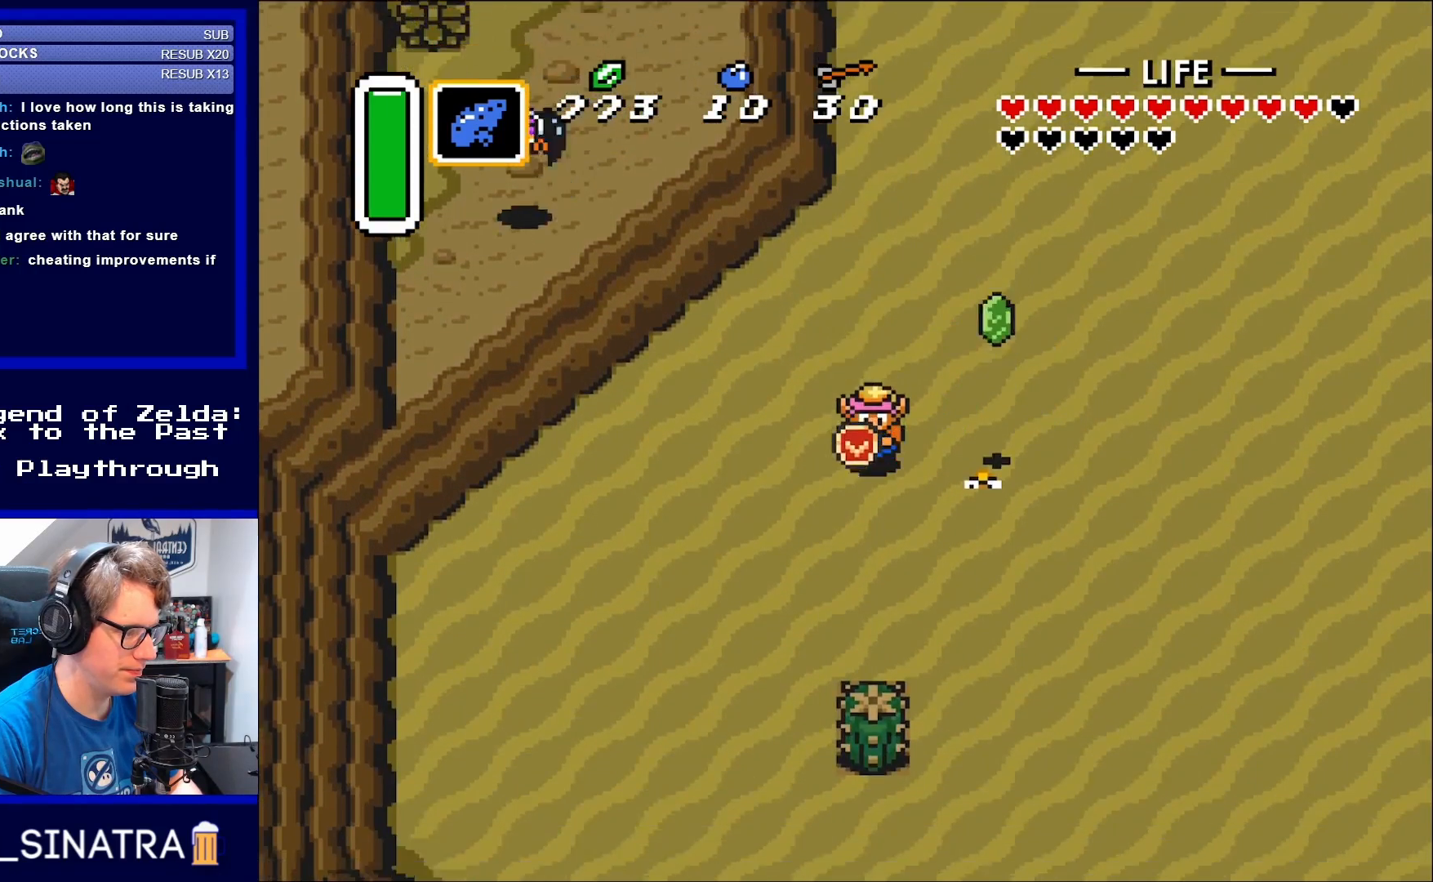
{"buttons": ["DPAD_LEFT"], "events": [[233, "DPAD_DOWN", "up"], [233, "DPAD_RIGHT", "down"], [283, "DPAD_RIGHT", "up"], [350, "DPAD_LEFT", "down"]]}
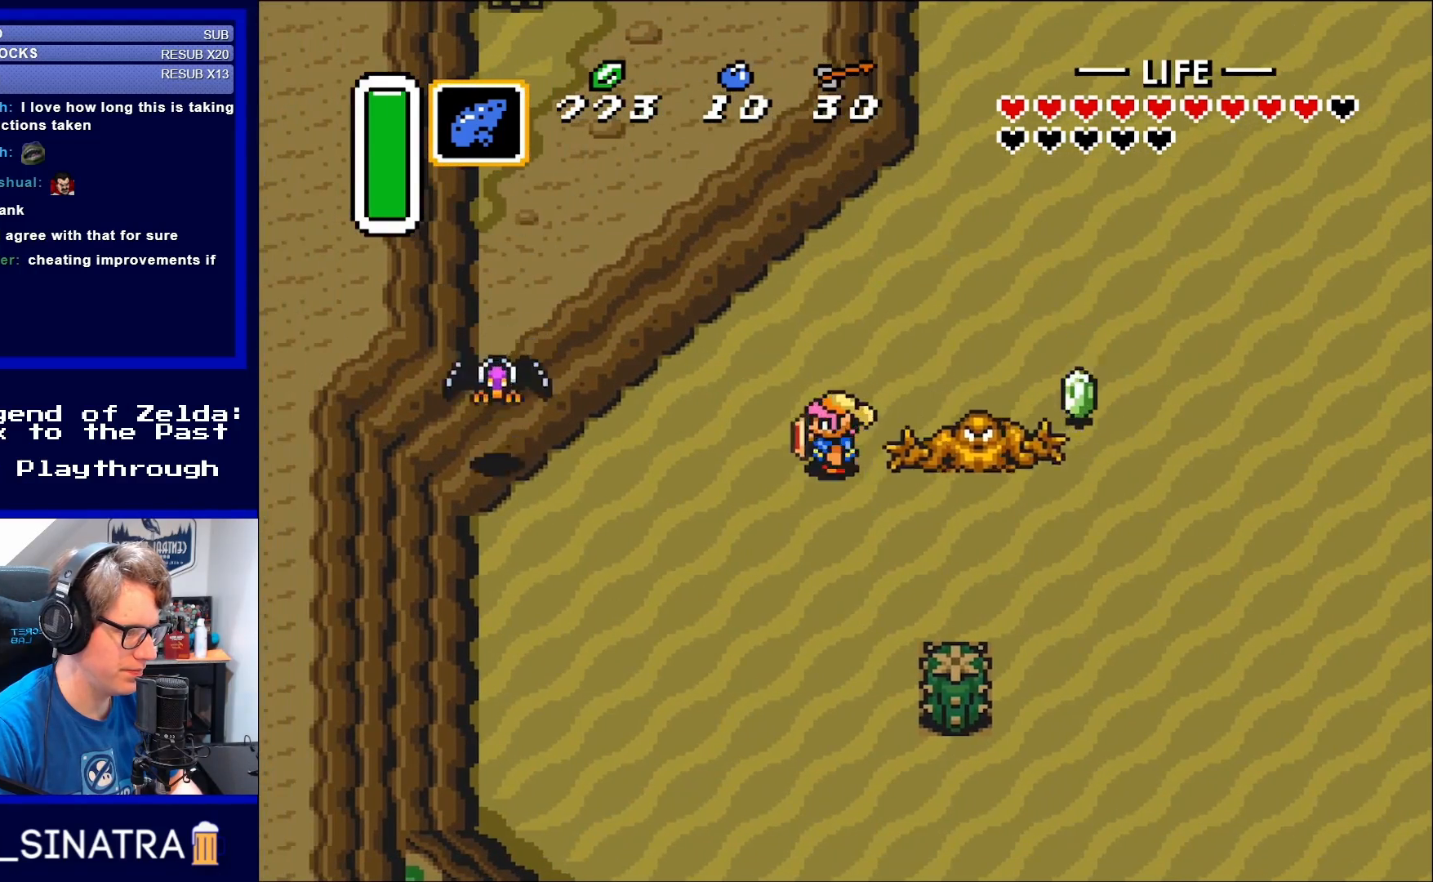
{"buttons": [], "events": [[300, "DPAD_LEFT", "up"], [300, "DPAD_RIGHT", "down"], [350, "B", "down"], [400, "DPAD_RIGHT", "up"], [467, "B", "up"]]}
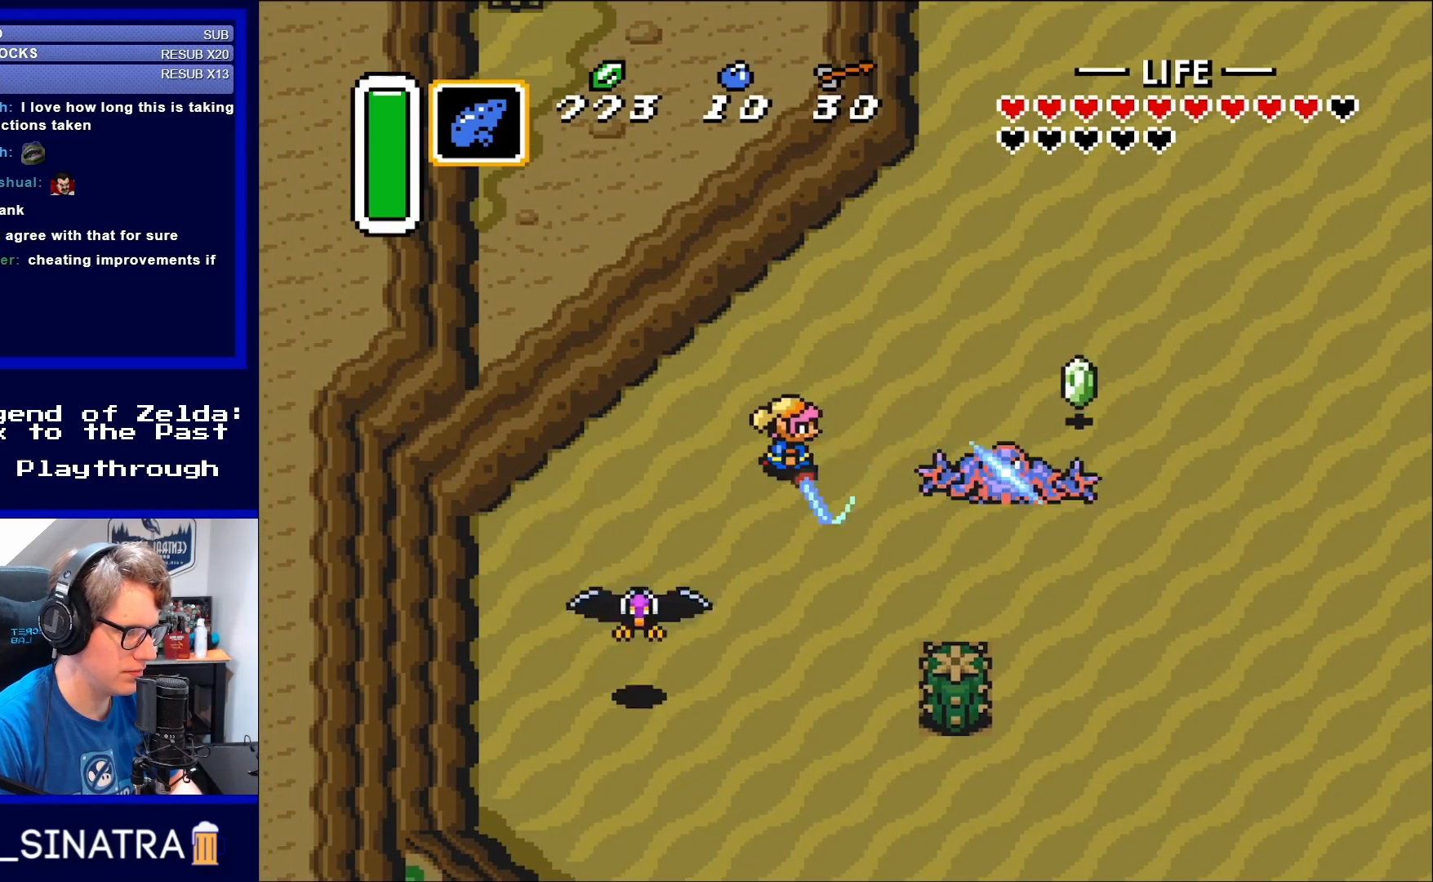
{"buttons": [], "events": []}
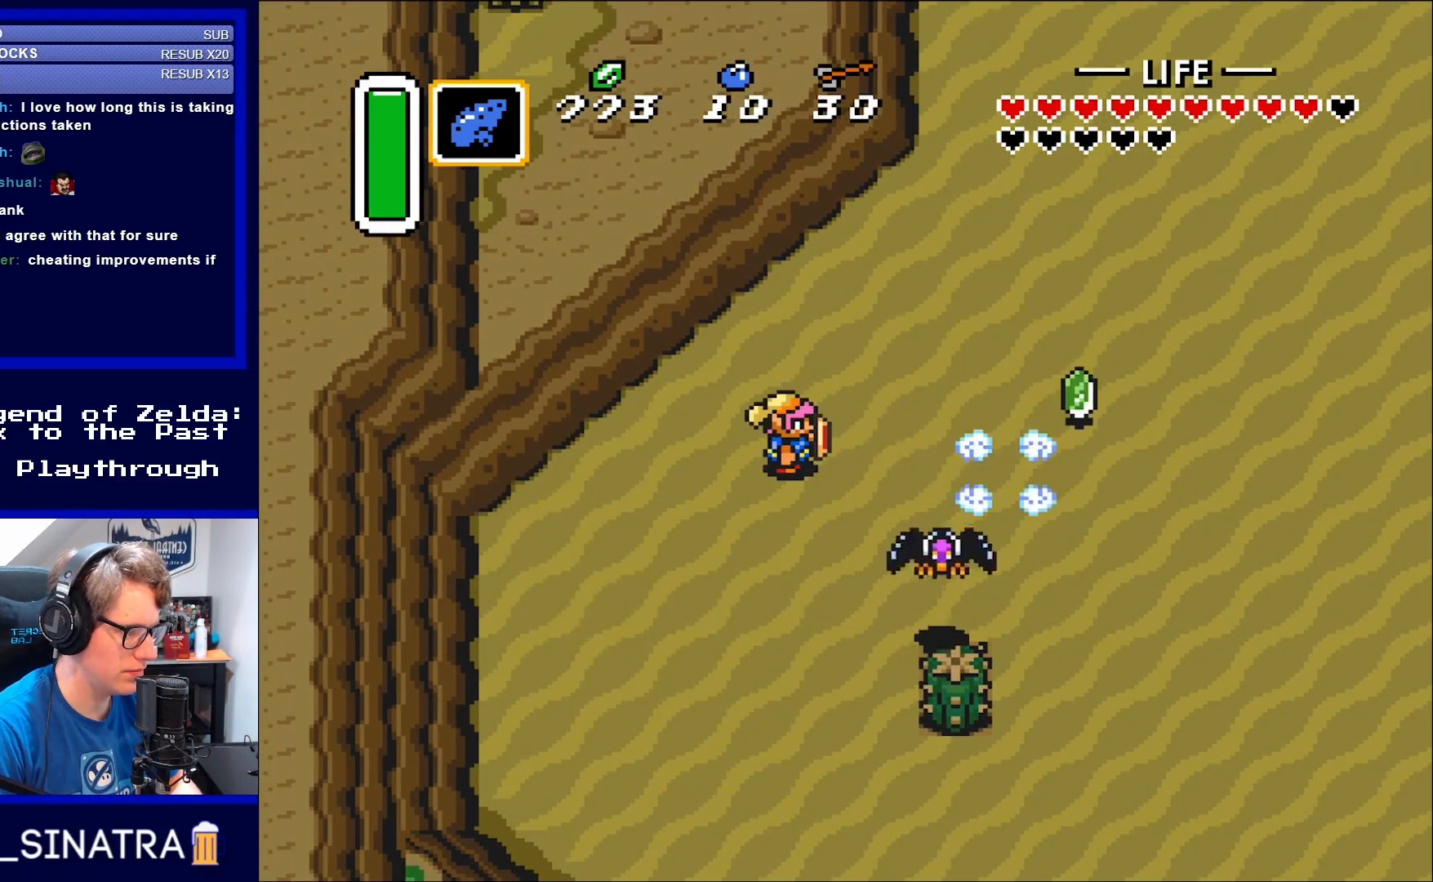
{"buttons": ["DPAD_RIGHT"], "events": [[317, "DPAD_RIGHT", "down"], [383, "B", "down"], [467, "B", "up"]]}
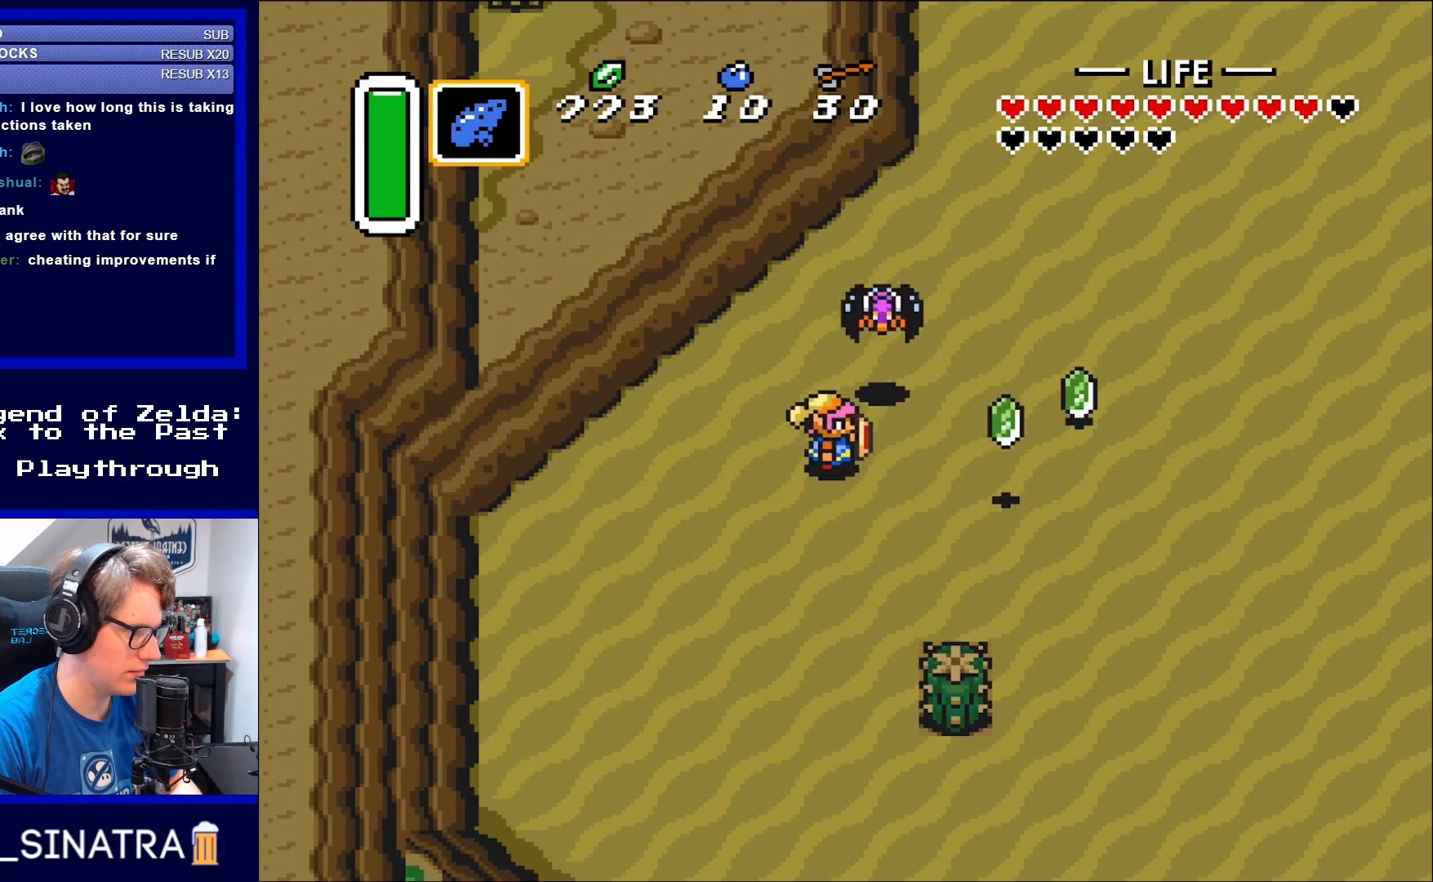
{"buttons": ["DPAD_RIGHT"], "events": []}
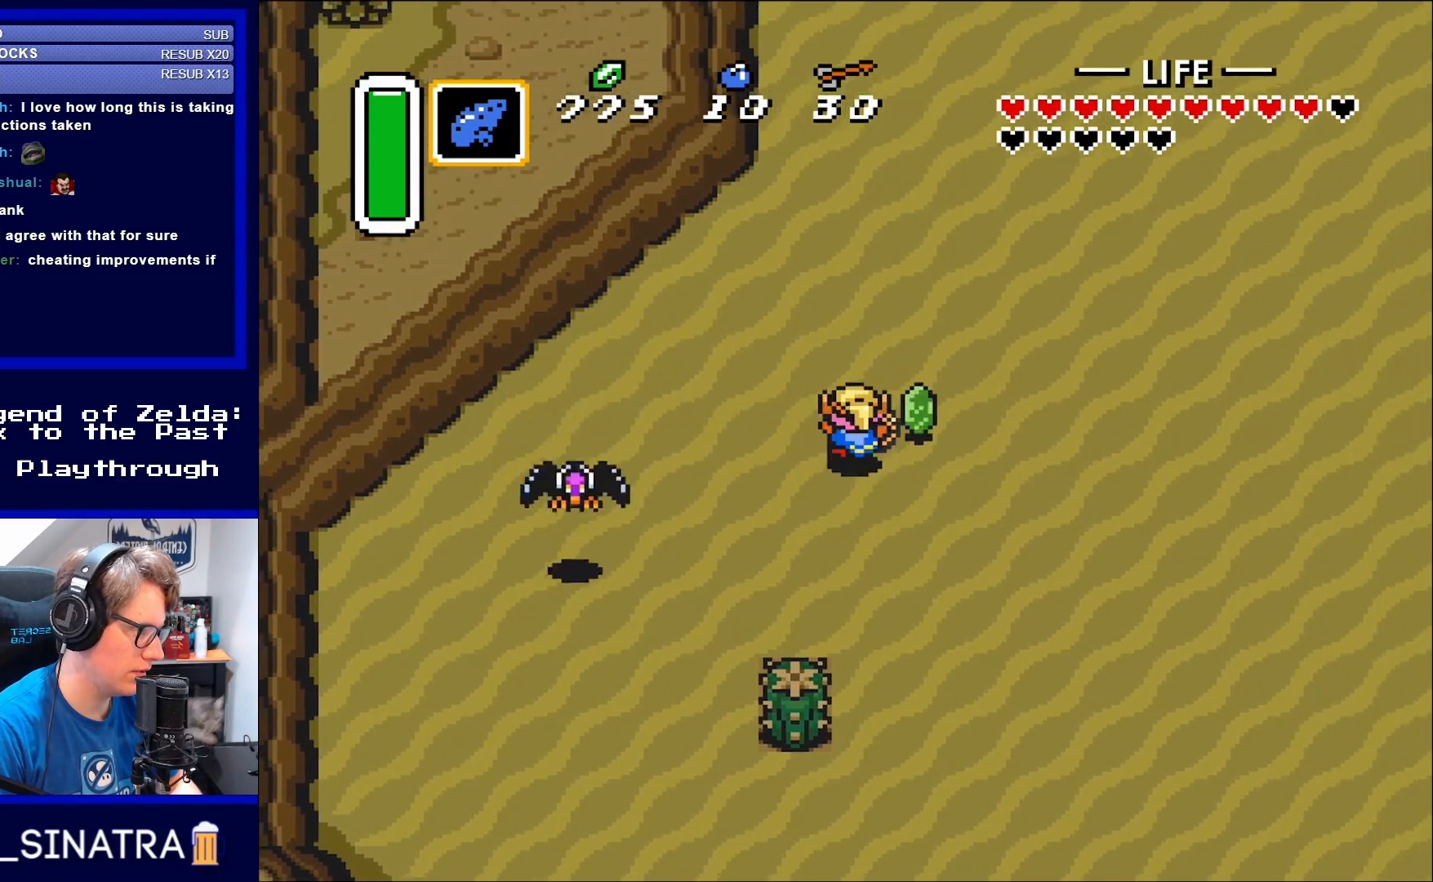
{"buttons": [], "events": [[83, "DPAD_UP", "down"], [117, "DPAD_RIGHT", "up"], [200, "DPAD_RIGHT", "down"], [233, "DPAD_UP", "up"], [350, "DPAD_RIGHT", "up"]]}
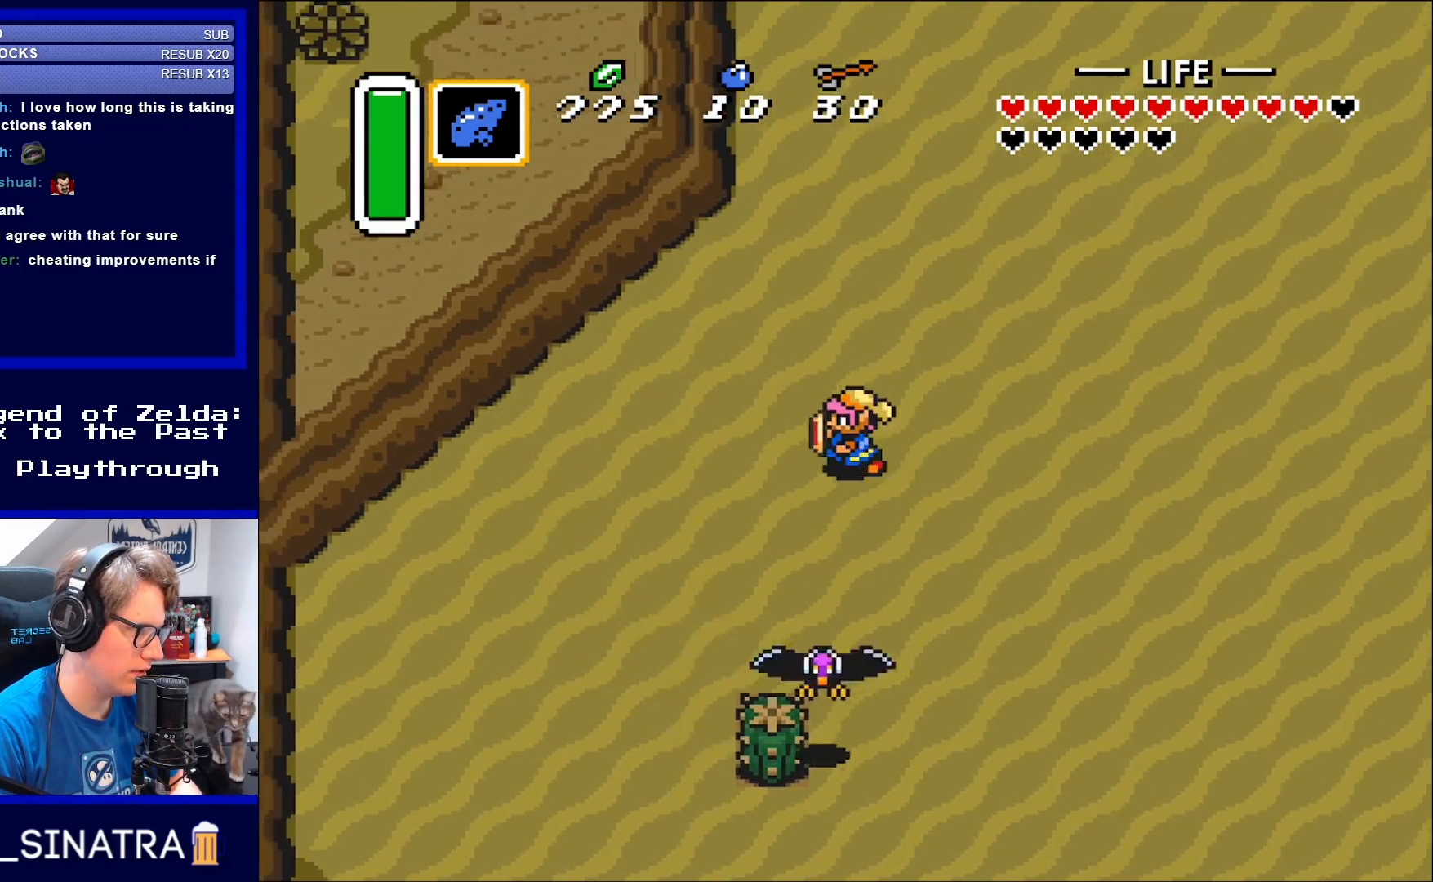
{"buttons": ["DPAD_DOWN", "DPAD_RIGHT"], "events": [[67, "DPAD_LEFT", "down"], [233, "DPAD_DOWN", "down"], [233, "DPAD_LEFT", "up"], [350, "DPAD_RIGHT", "down"]]}
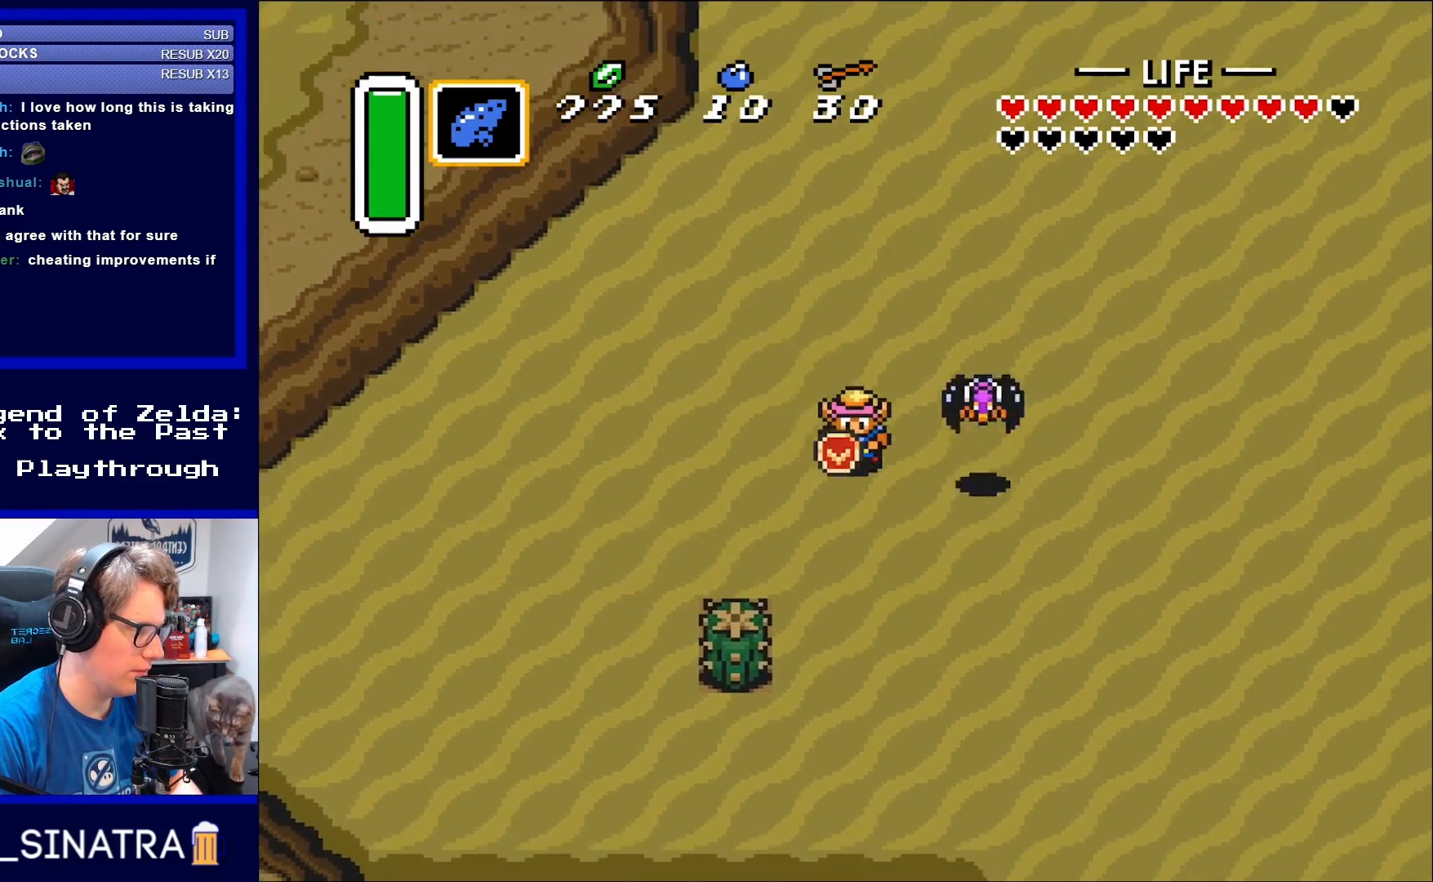
{"buttons": ["DPAD_DOWN"], "events": [[167, "B", "down"], [167, "DPAD_DOWN", "up"], [267, "B", "up"], [400, "DPAD_DOWN", "down"], [467, "DPAD_RIGHT", "up"]]}
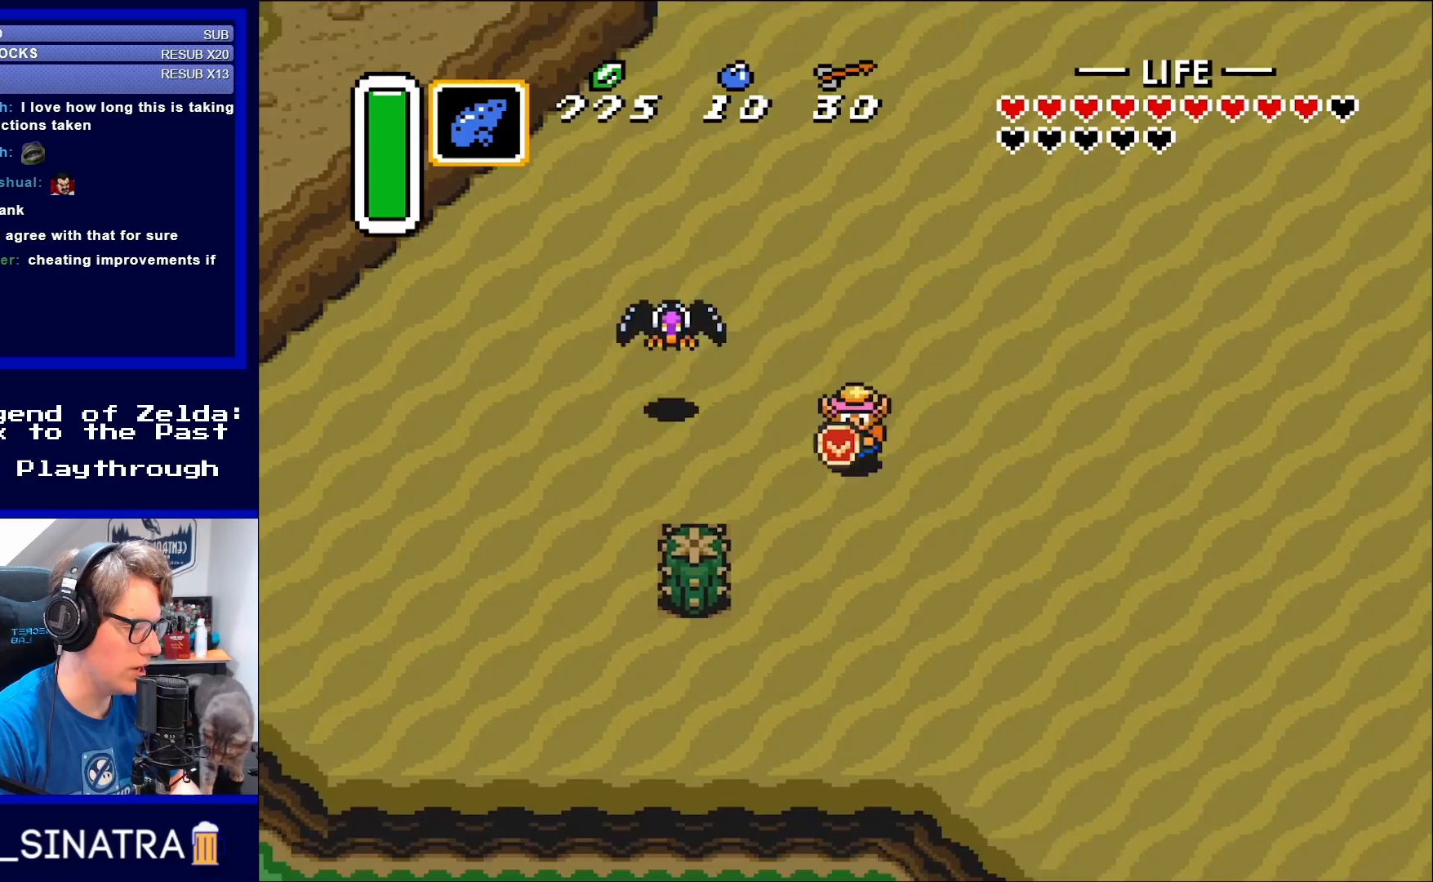
{"buttons": [], "events": [[233, "DPAD_DOWN", "up"]]}
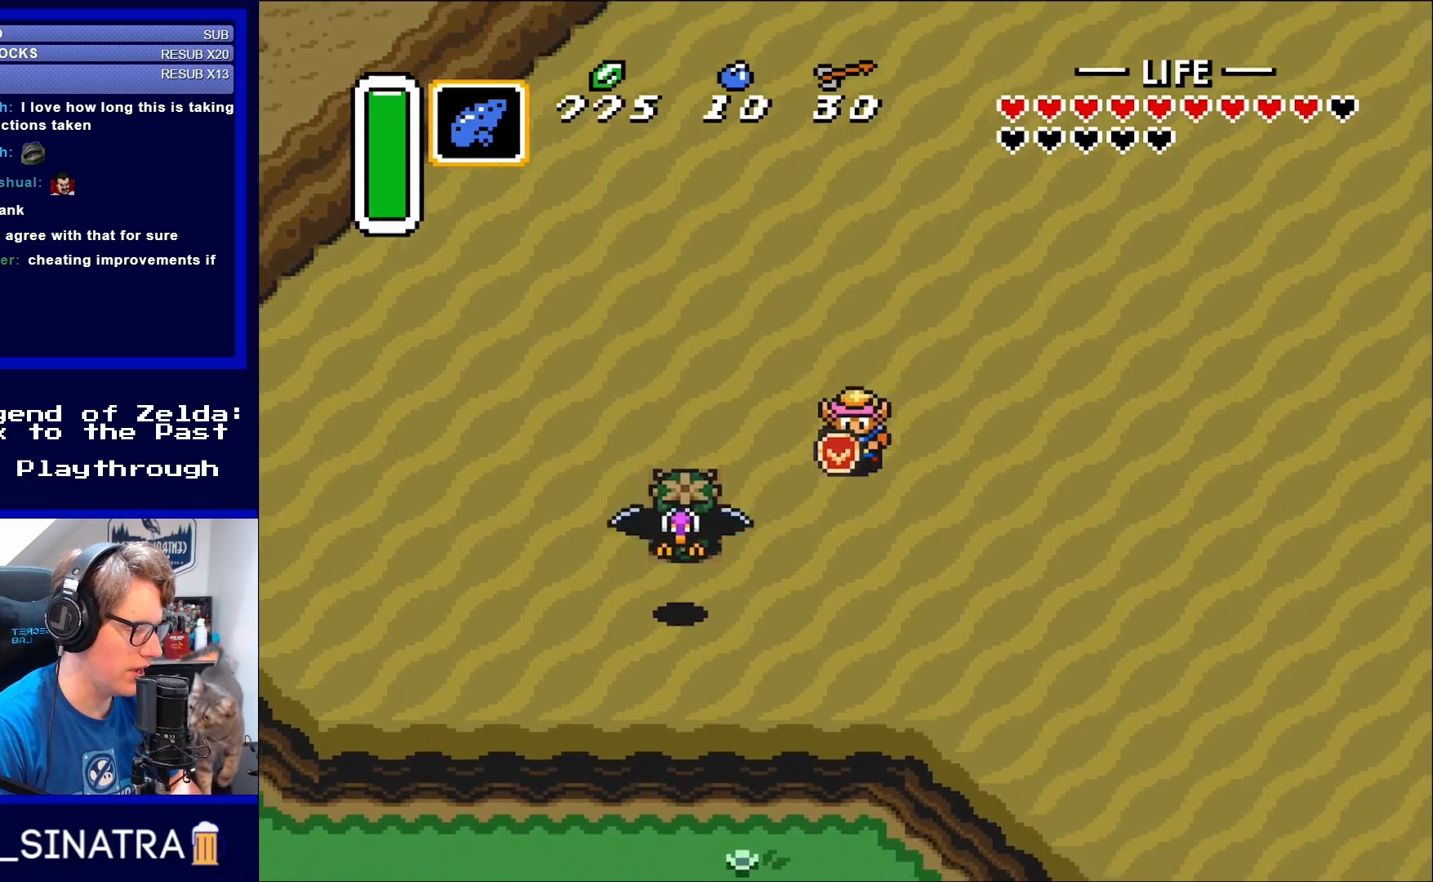
{"buttons": ["DPAD_DOWN"], "events": [[83, "DPAD_DOWN", "down"], [117, "DPAD_RIGHT", "down"], [317, "B", "down"], [383, "DPAD_RIGHT", "up"], [400, "B", "up"]]}
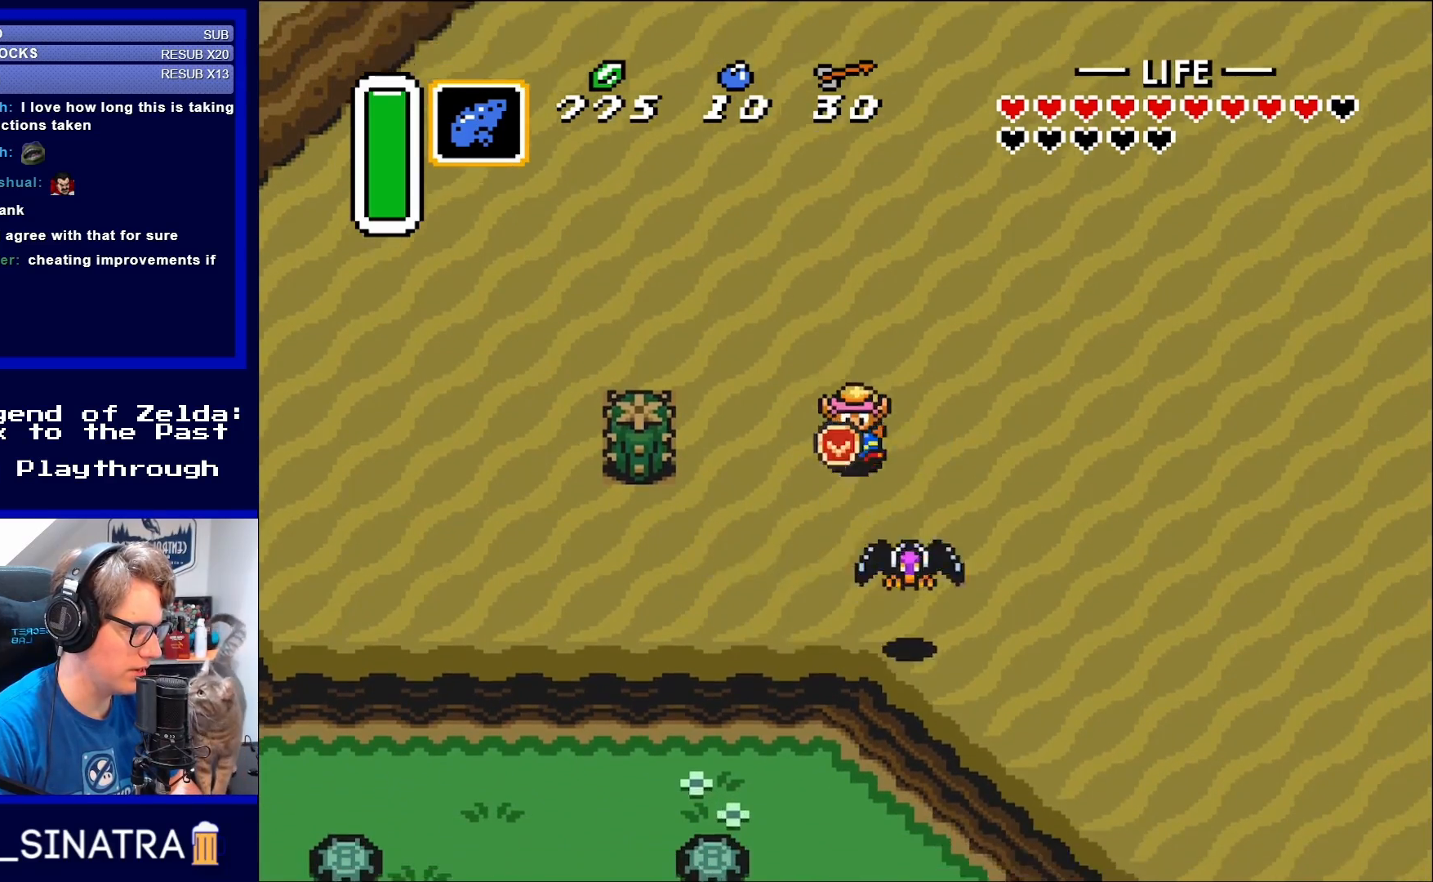
{"buttons": ["DPAD_DOWN", "DPAD_RIGHT"], "events": [[167, "B", "down"], [317, "B", "up"], [350, "DPAD_DOWN", "up"], [467, "DPAD_RIGHT", "down"], [500, "DPAD_DOWN", "down"]]}
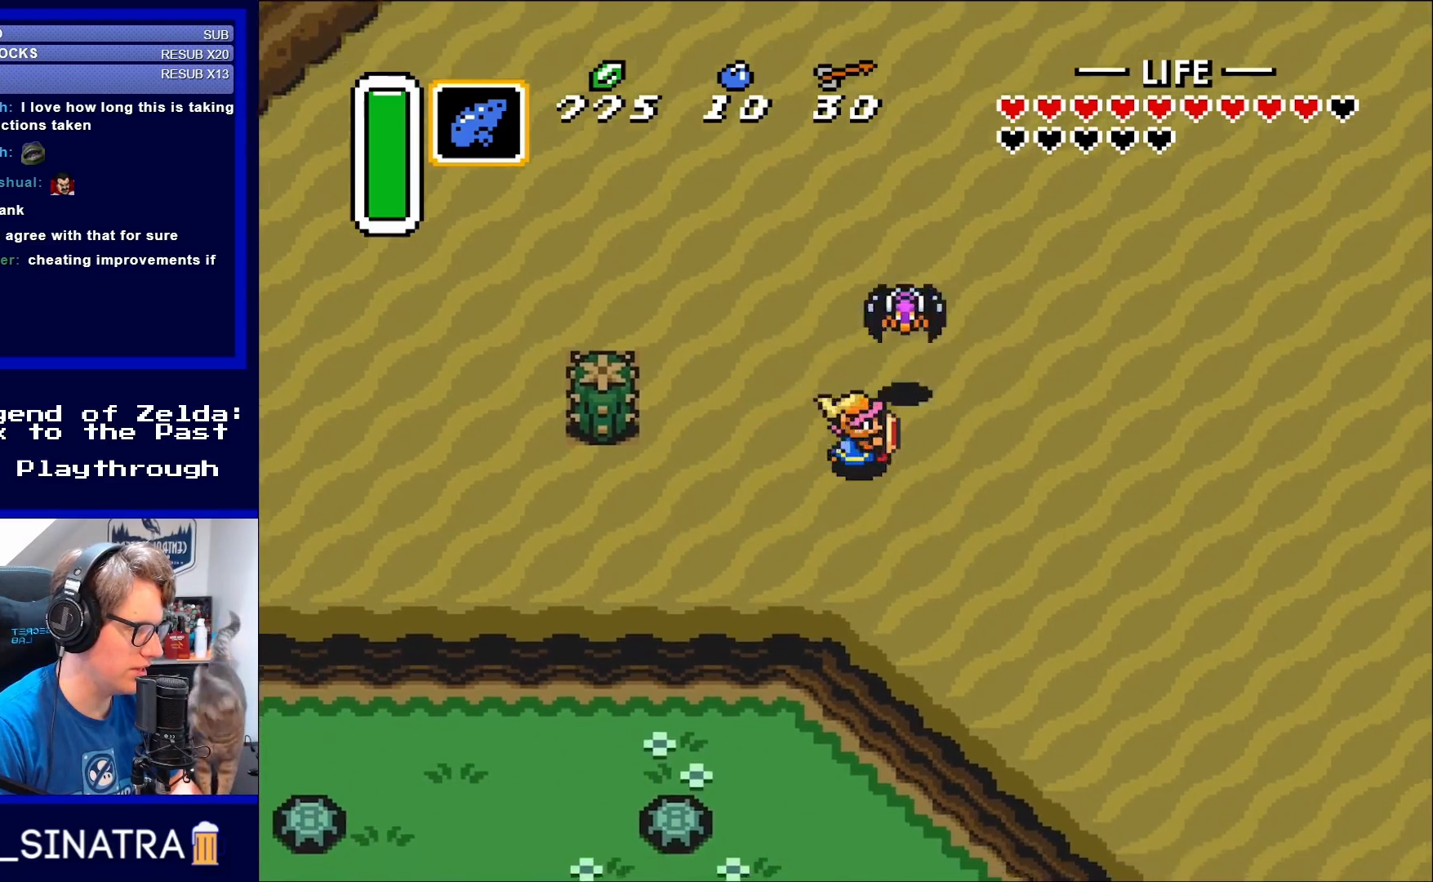
{"buttons": [], "events": [[317, "DPAD_RIGHT", "up"], [467, "DPAD_DOWN", "up"]]}
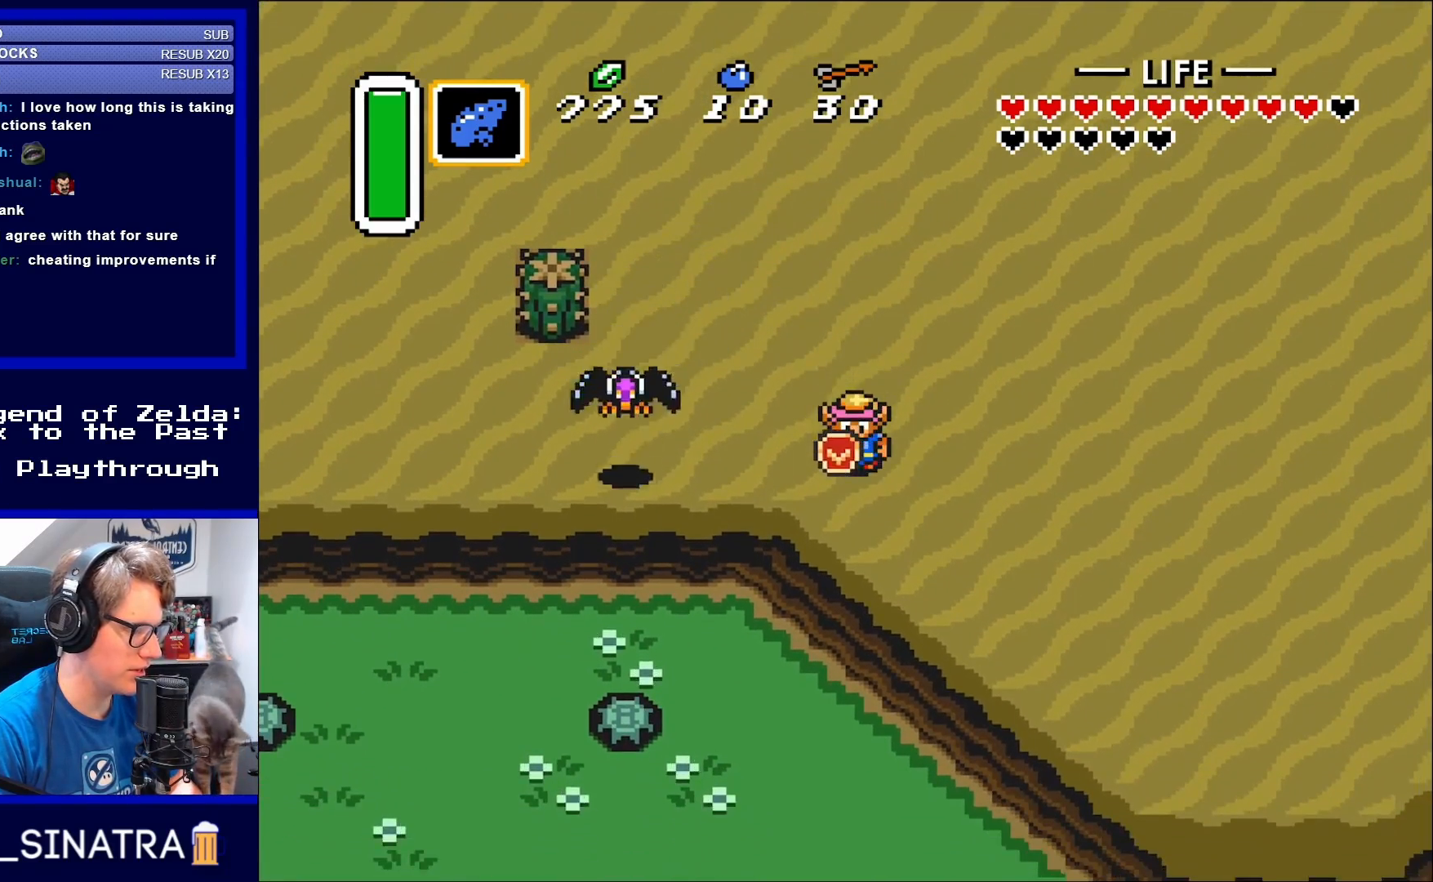
{"buttons": ["DPAD_DOWN"], "events": [[200, "DPAD_LEFT", "down"], [300, "B", "down"], [383, "DPAD_DOWN", "down"], [400, "B", "up"], [400, "DPAD_LEFT", "up"]]}
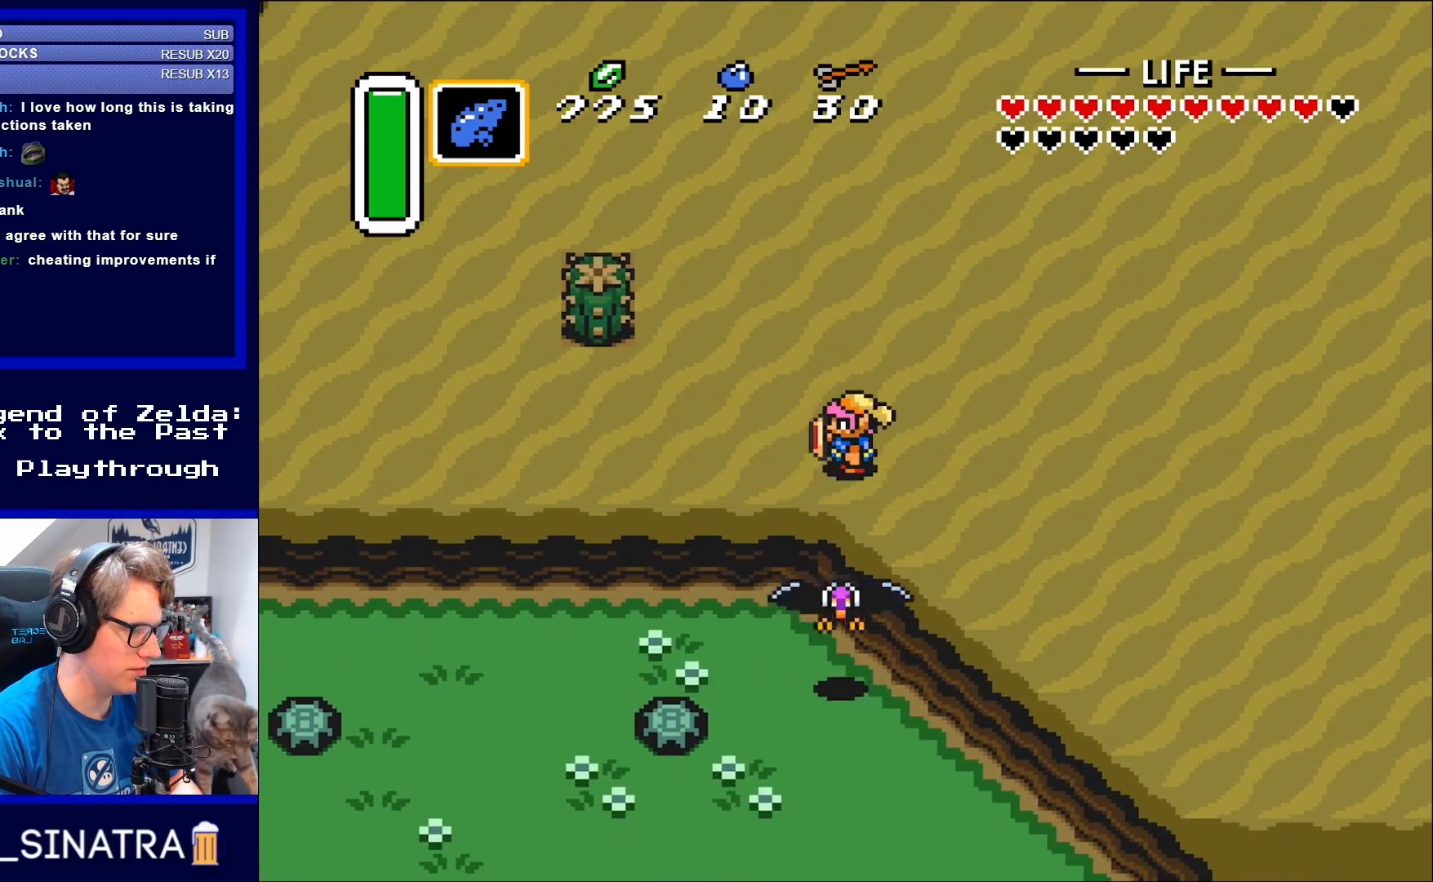
{"buttons": ["DPAD_RIGHT"], "events": [[33, "DPAD_DOWN", "up"], [167, "DPAD_DOWN", "down"], [200, "B", "down"], [350, "B", "up"], [350, "DPAD_DOWN", "up"], [467, "DPAD_RIGHT", "down"]]}